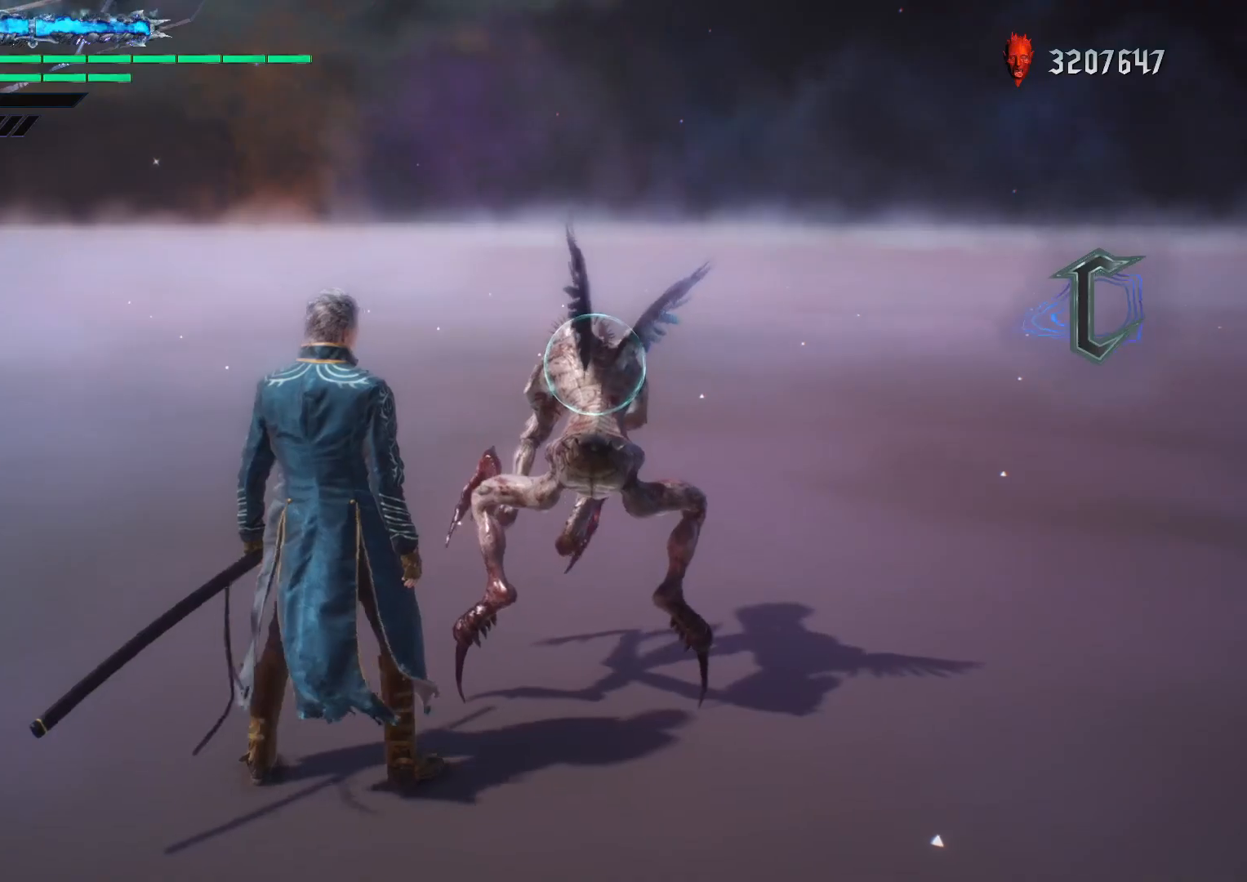
Gameplay with a controller (Xbox layout); each line is a JSON object with the inputs held at the frame after it. "events" lists button and stick changes between this image and that frame as [ms after this image, input, new state], when the widget could be followed in between. Not read: L3 R3.
{"buttons": ["Y", "R1"], "left_stick": "down", "right_stick": "center", "events": [[83, "Y", "down"]]}
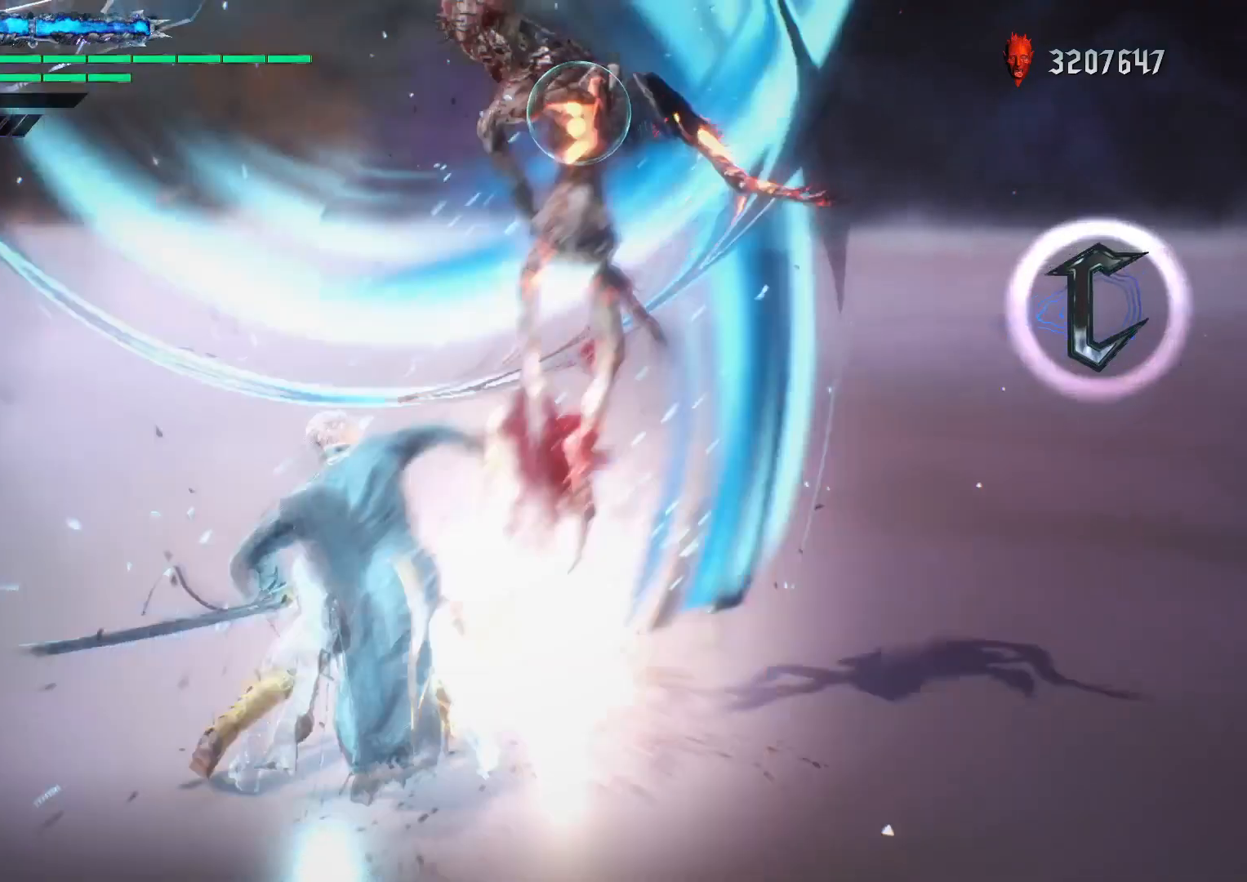
{"buttons": ["Y"], "left_stick": "center", "right_stick": "center", "events": [[50, "left_stick", "center"], [67, "R1", "up"], [117, "Y", "up"], [483, "Y", "down"]]}
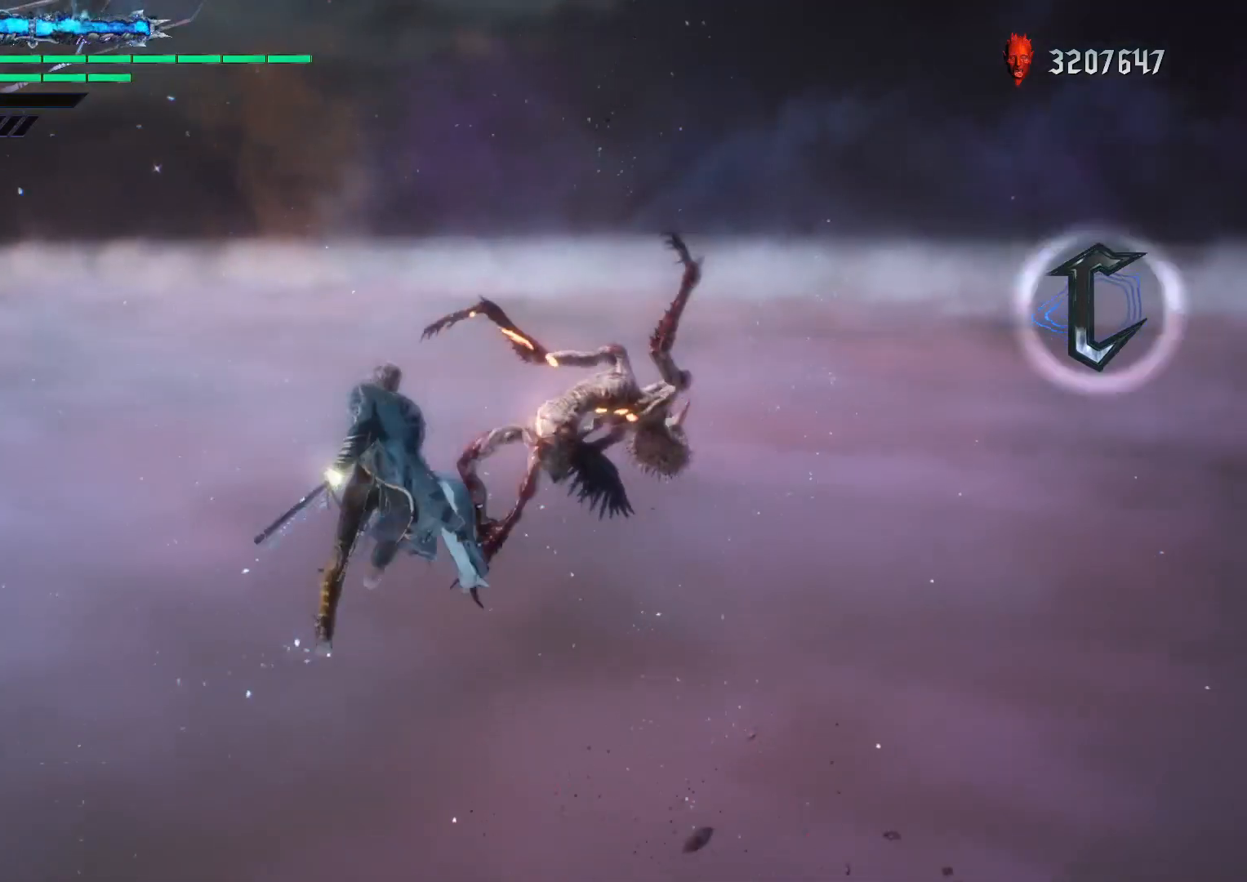
{"buttons": ["Y"], "left_stick": "center", "right_stick": "center", "events": [[83, "left_stick", "down-right"], [200, "Y", "up"], [317, "Y", "down"], [483, "left_stick", "center"]]}
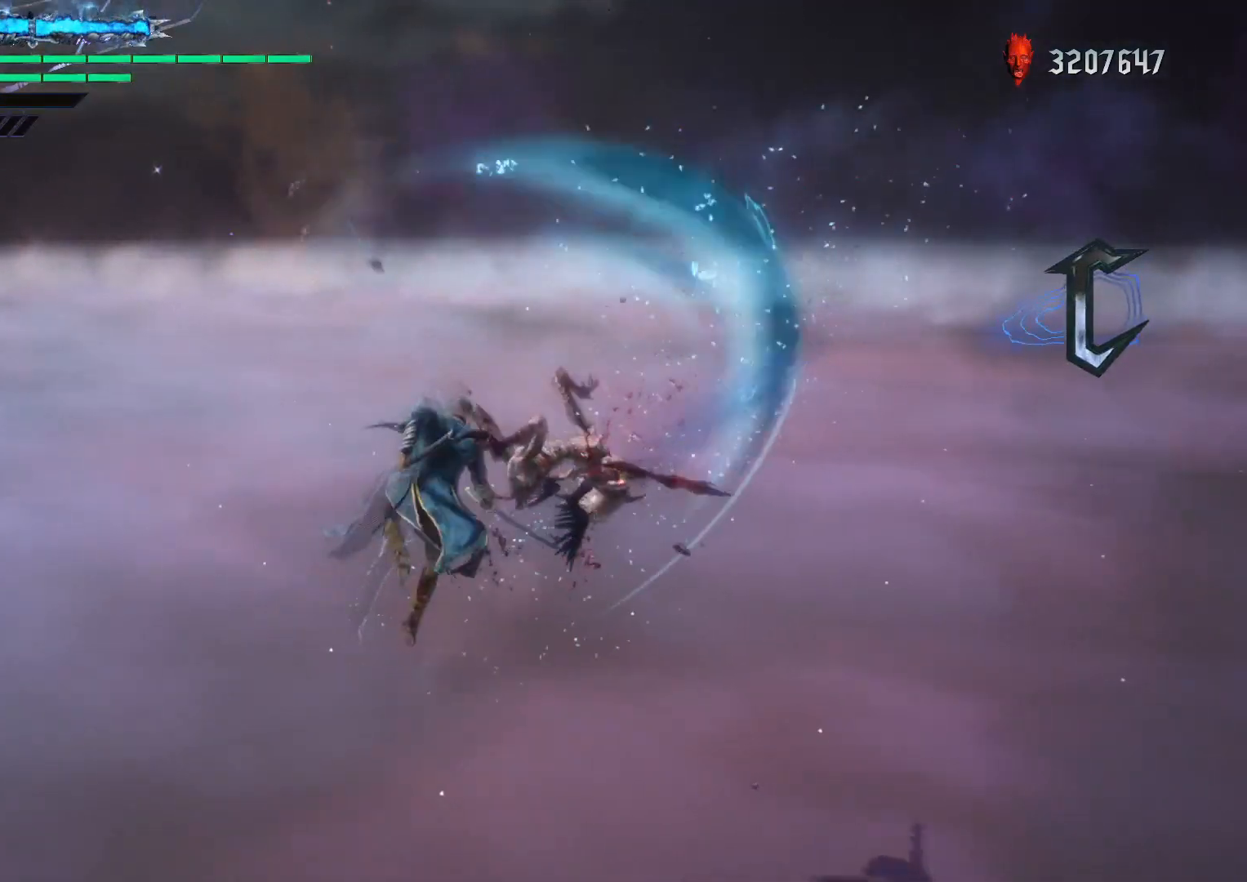
{"buttons": ["Y"], "left_stick": "down-right", "right_stick": "center", "events": [[50, "Y", "up"], [300, "left_stick", "down-right"], [433, "Y", "down"]]}
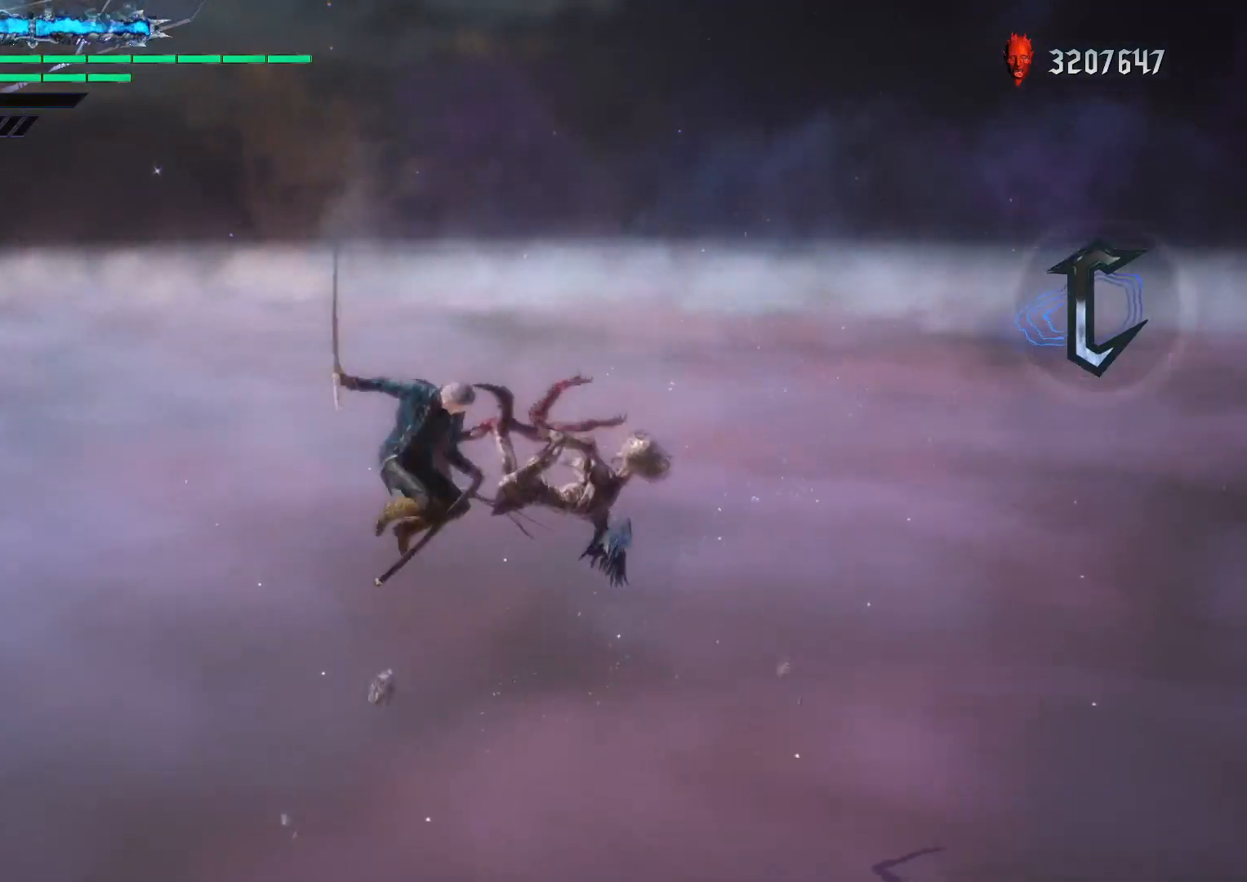
{"buttons": ["Y"], "left_stick": "center", "right_stick": "center", "events": [[50, "left_stick", "center"]]}
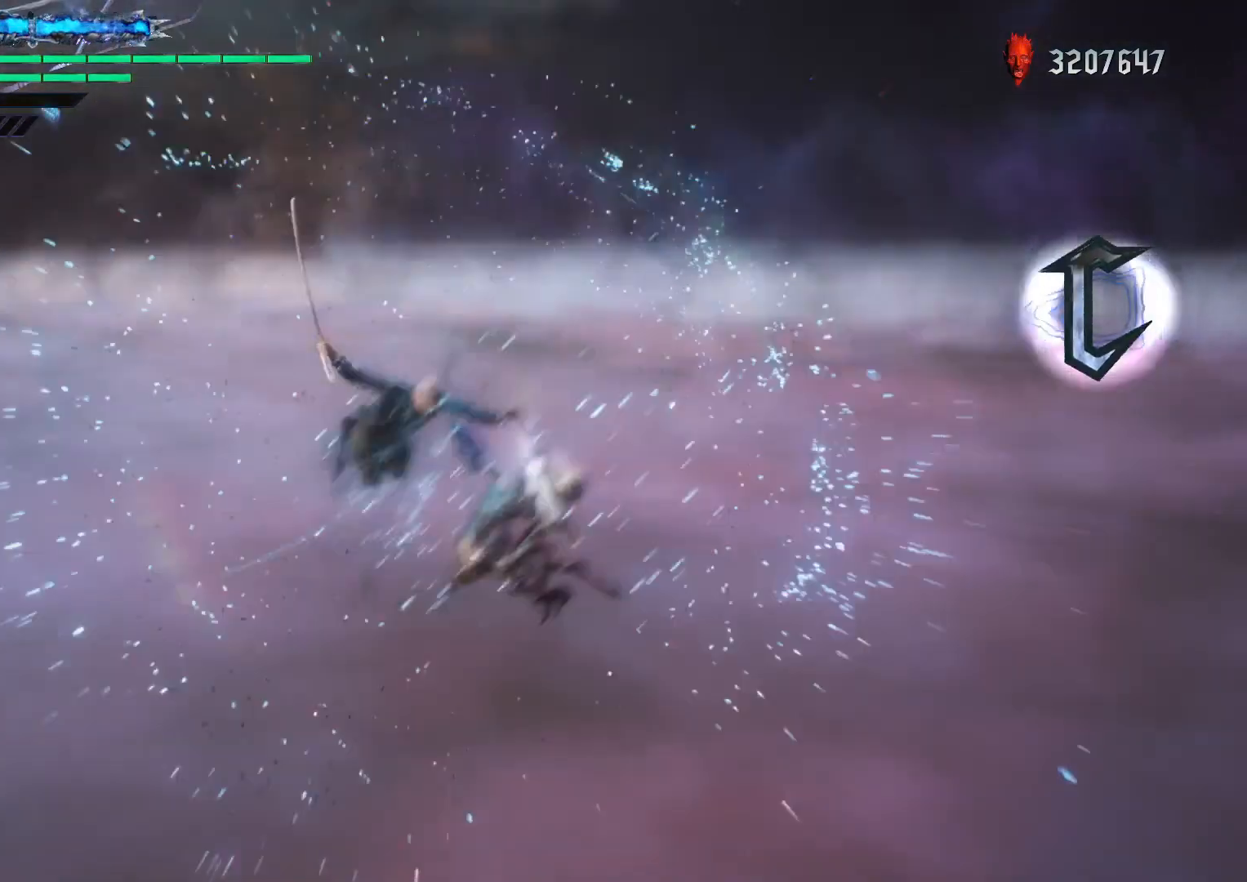
{"buttons": [], "left_stick": "center", "right_stick": "center", "events": [[450, "Y", "up"]]}
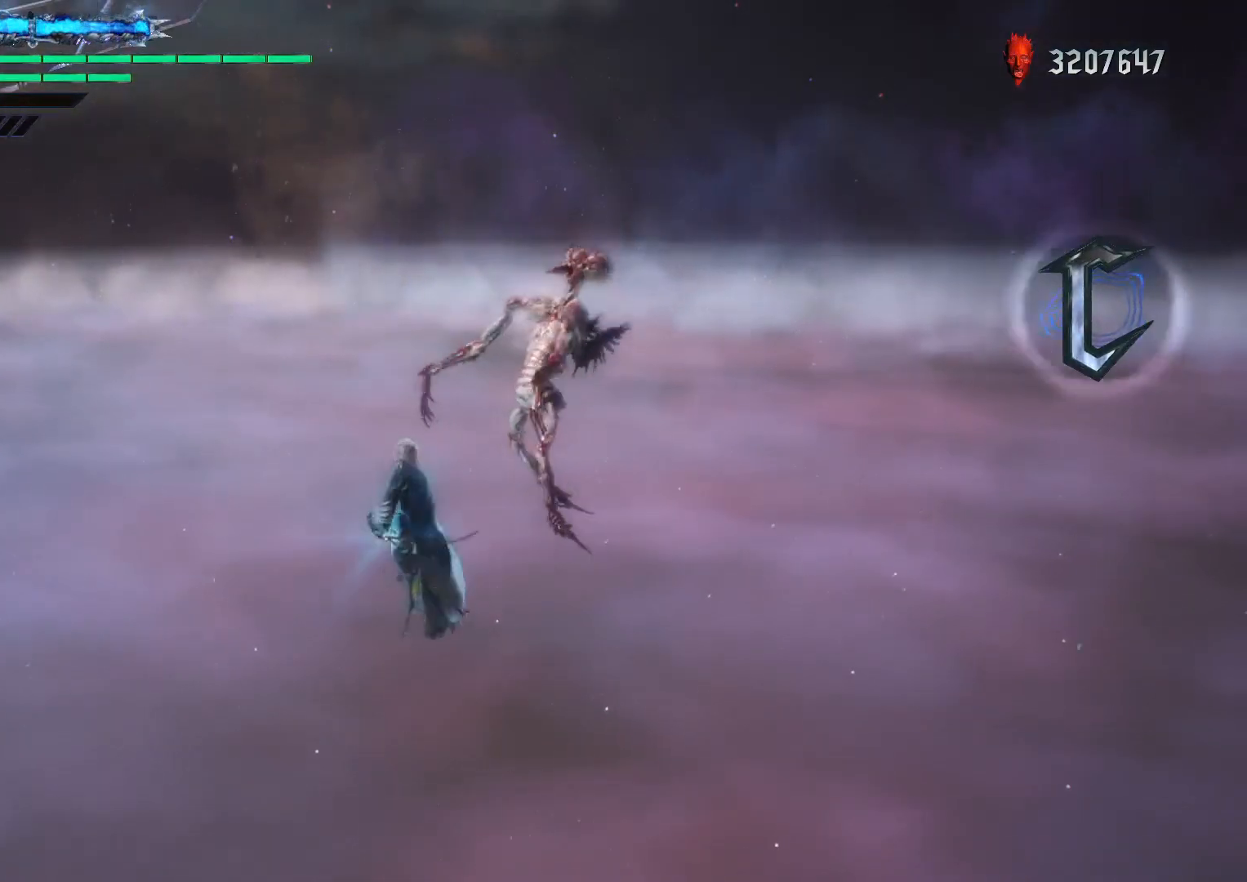
{"buttons": ["R1"], "left_stick": "down", "right_stick": "center", "events": [[367, "R1", "down"], [400, "left_stick", "down"]]}
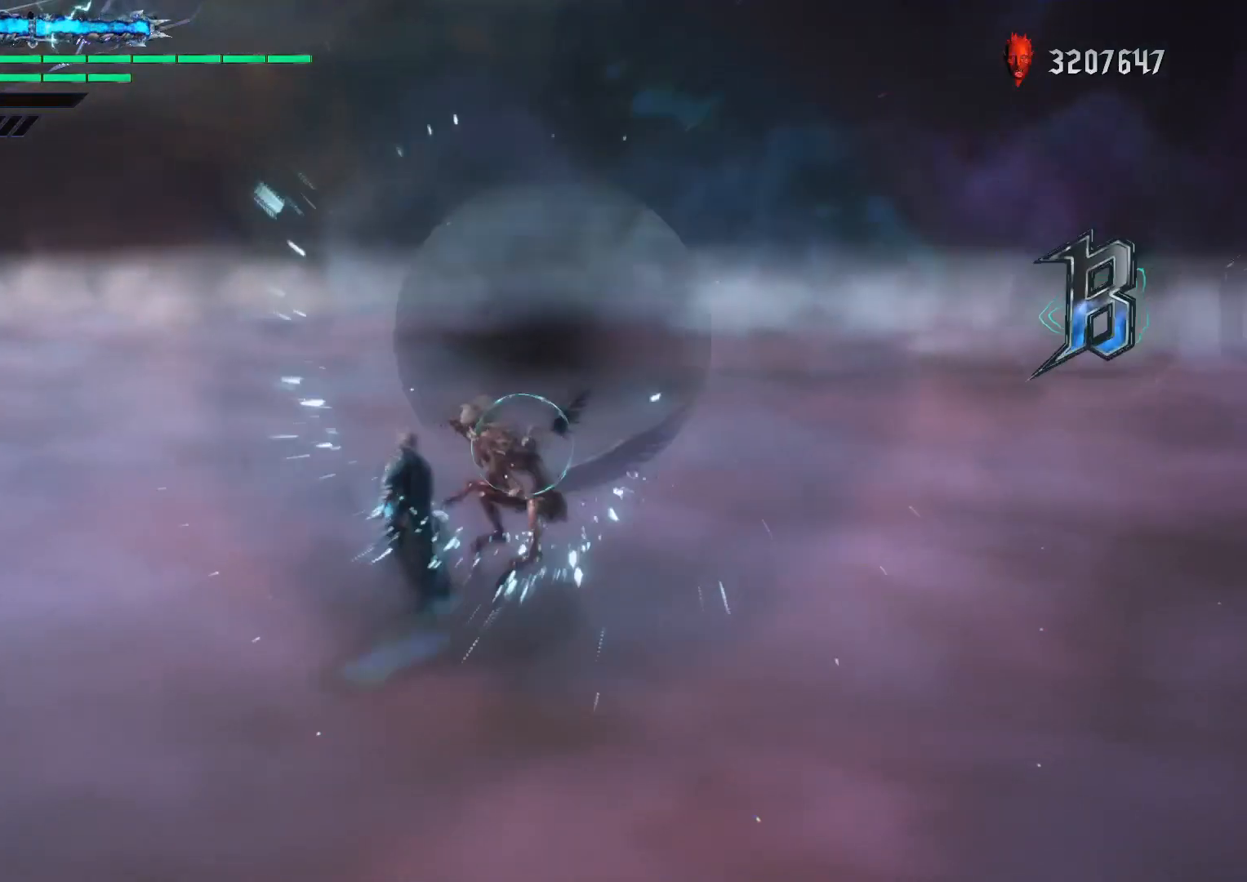
{"buttons": [], "left_stick": "center", "right_stick": "center", "events": [[33, "left_stick", "up"], [83, "B", "down"], [233, "B", "up"], [267, "R1", "up"], [317, "left_stick", "center"]]}
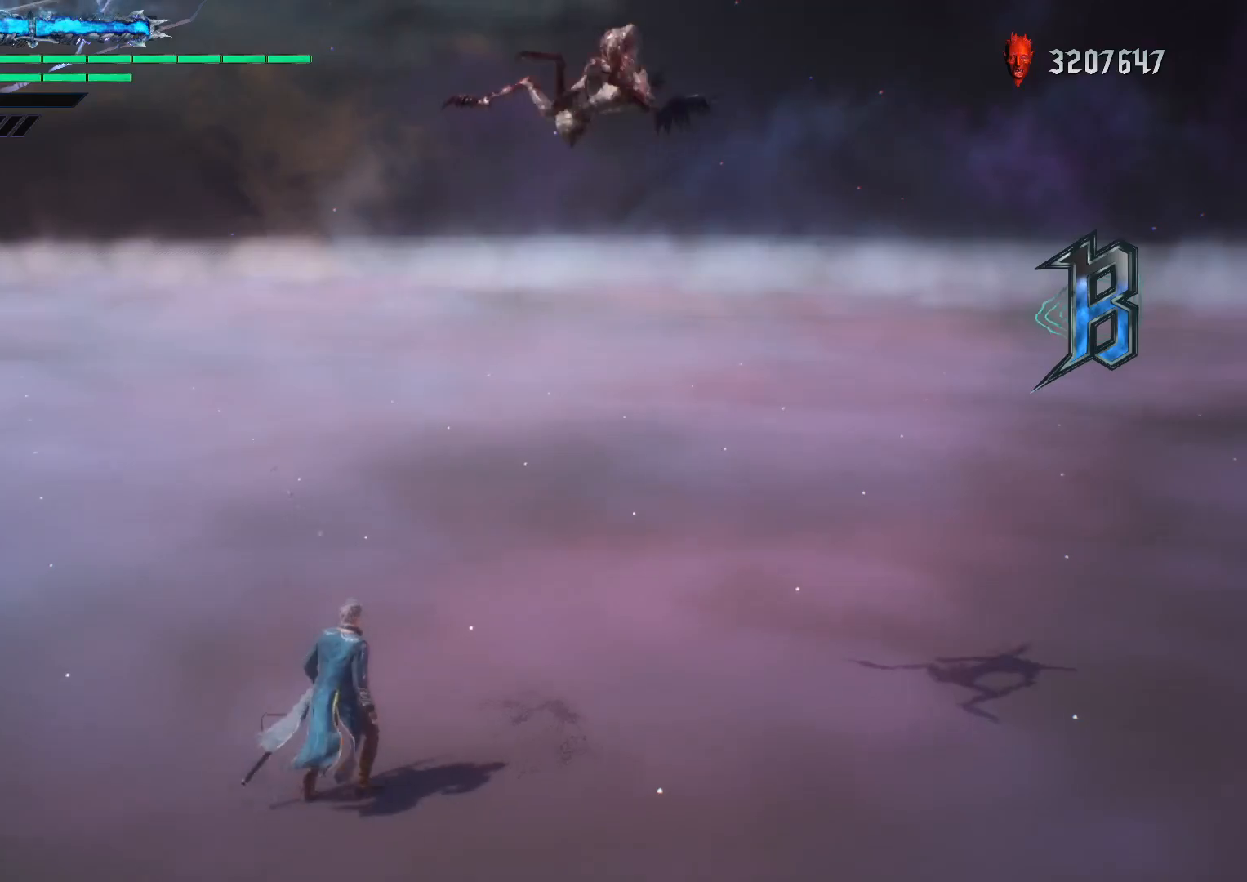
{"buttons": [], "left_stick": "center", "right_stick": "center", "events": [[133, "left_stick", "down-right"], [300, "left_stick", "center"]]}
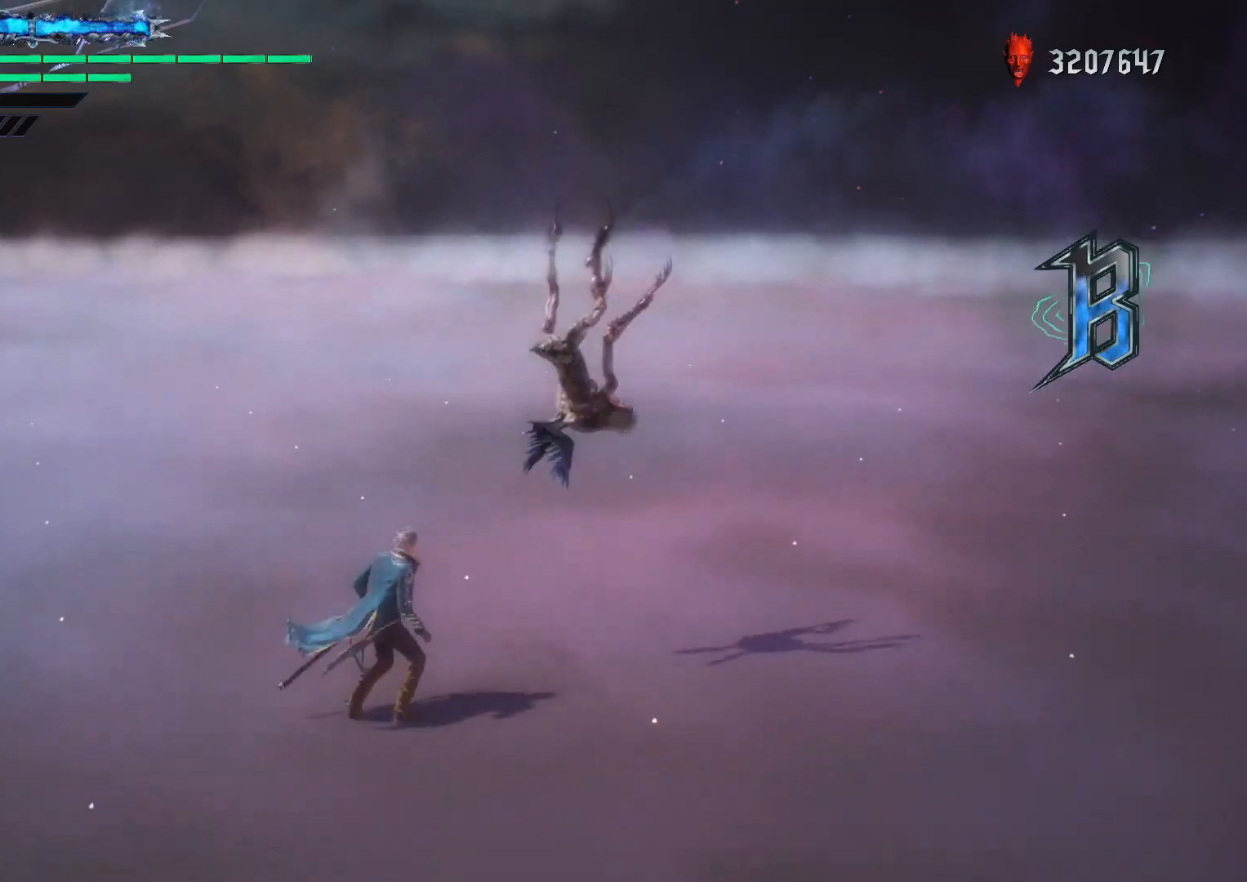
{"buttons": [], "left_stick": "center", "right_stick": "center", "events": []}
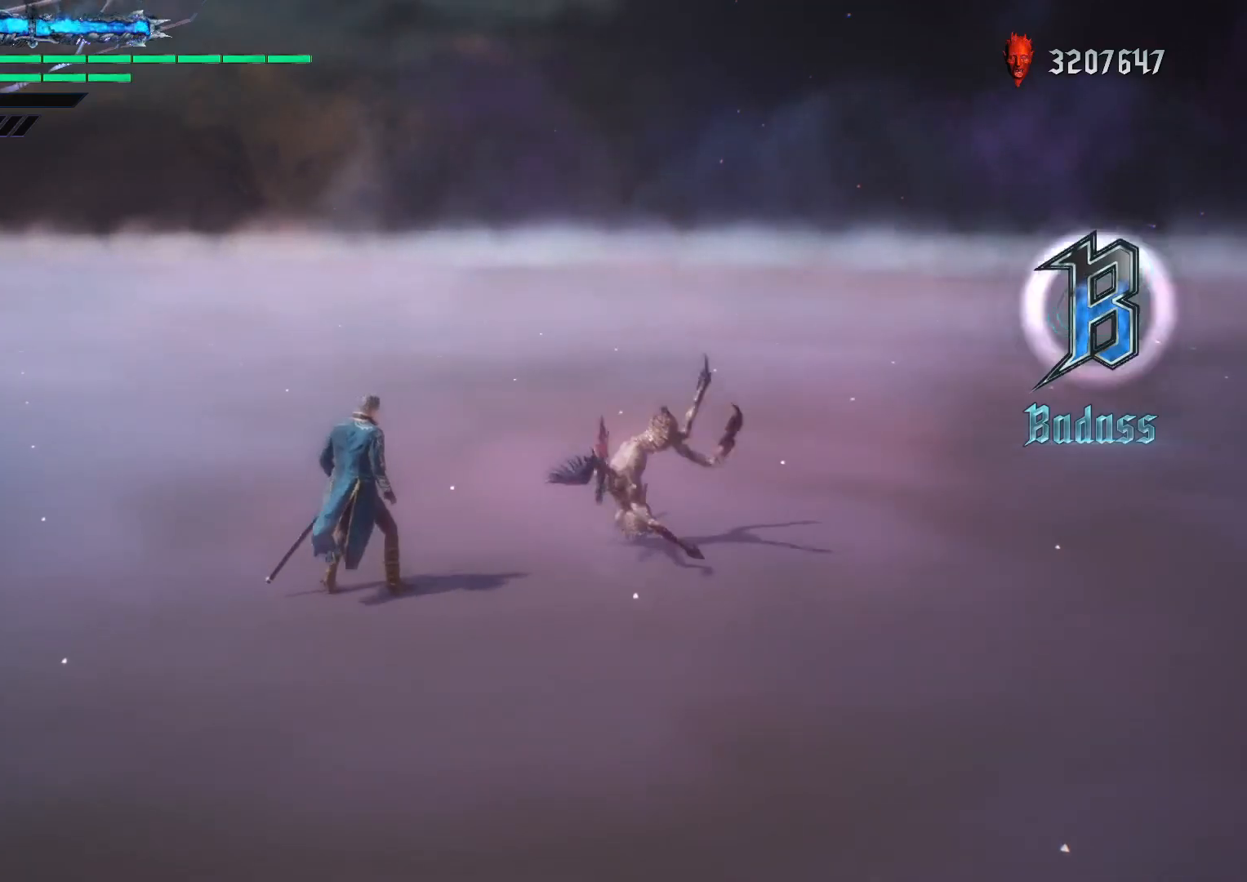
{"buttons": [], "left_stick": "center", "right_stick": "center", "events": []}
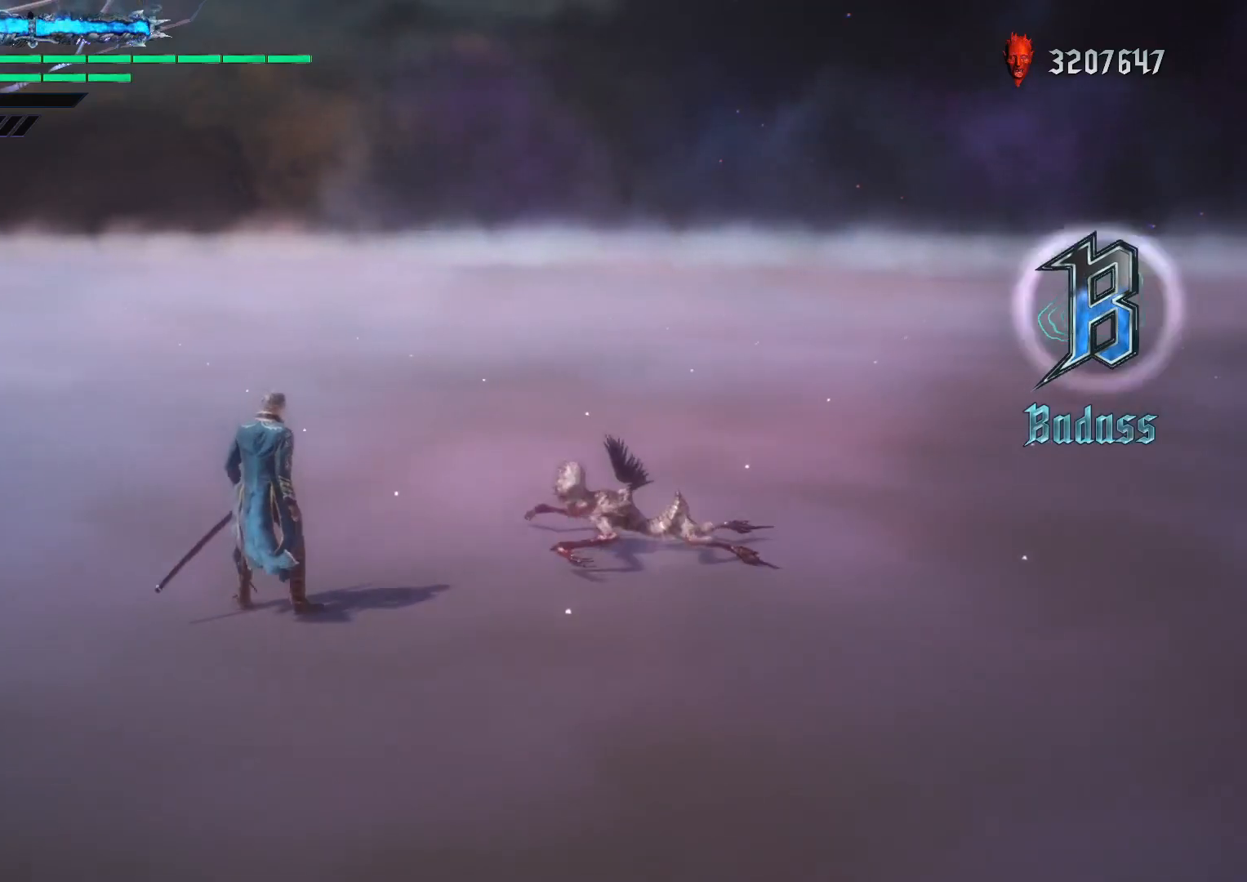
{"buttons": [], "left_stick": "center", "right_stick": "center", "events": [[233, "right_stick", "down-right"], [450, "right_stick", "center"]]}
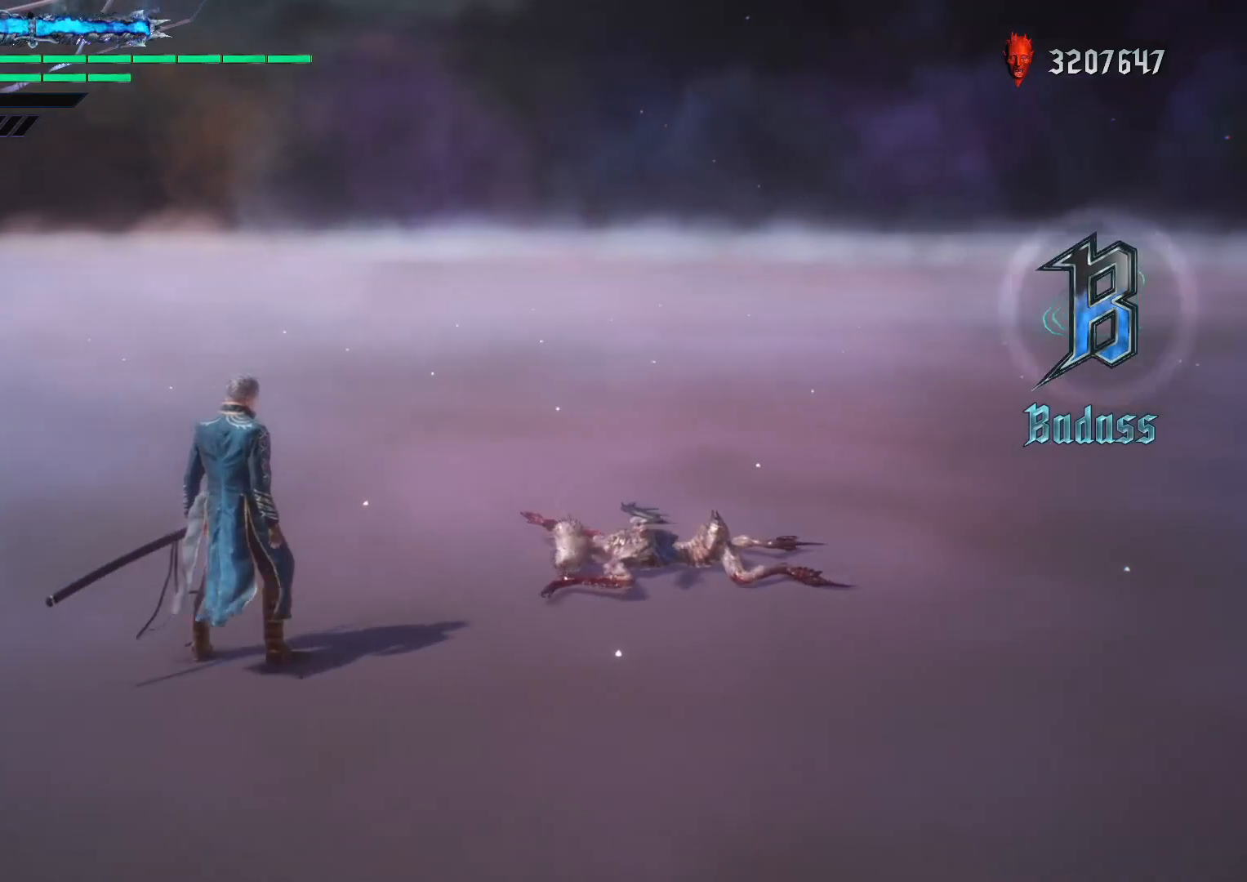
{"buttons": [], "left_stick": "up", "right_stick": "center", "events": [[217, "left_stick", "up"]]}
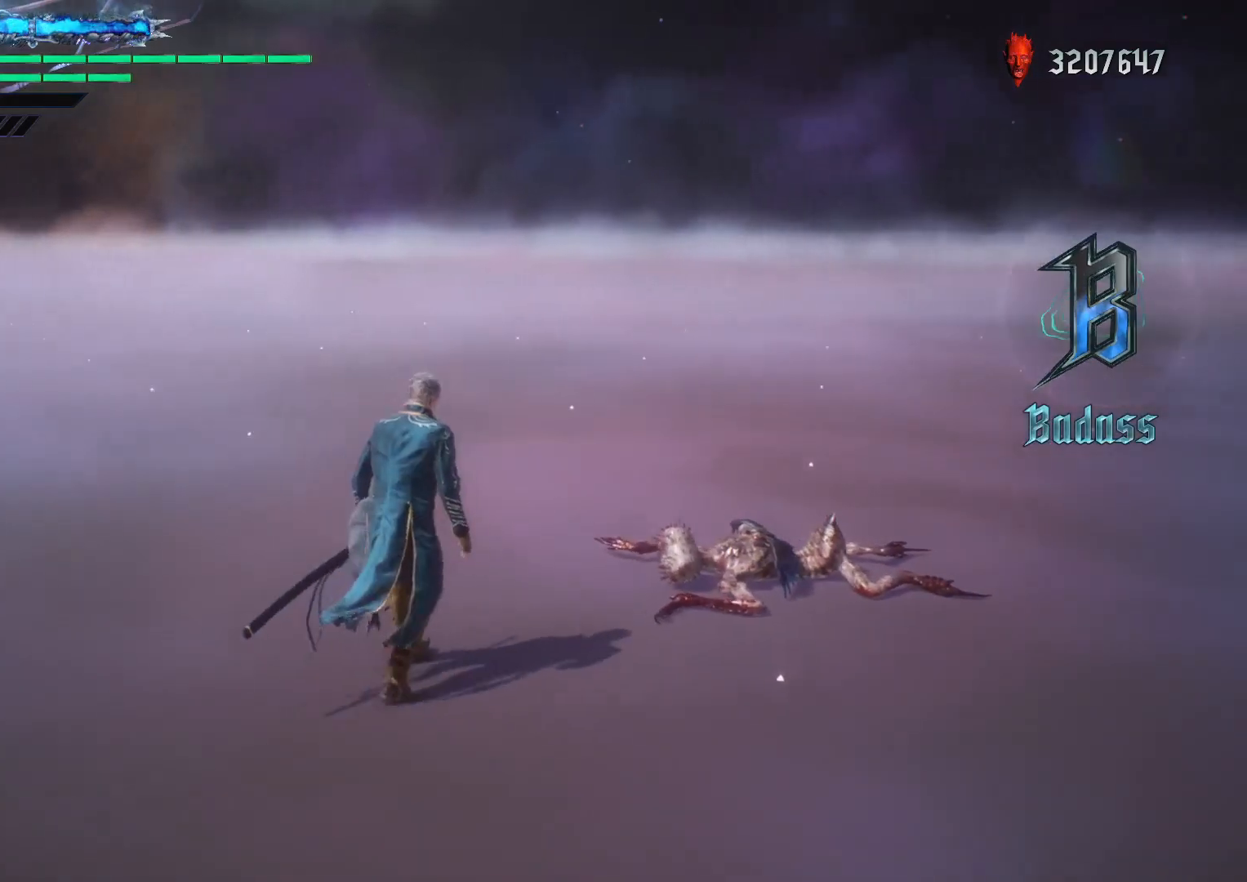
{"buttons": [], "left_stick": "down-right", "right_stick": "center", "events": [[133, "left_stick", "down-right"], [133, "right_stick", "down-left"], [283, "left_stick", "up"], [383, "left_stick", "down-right"], [500, "right_stick", "center"]]}
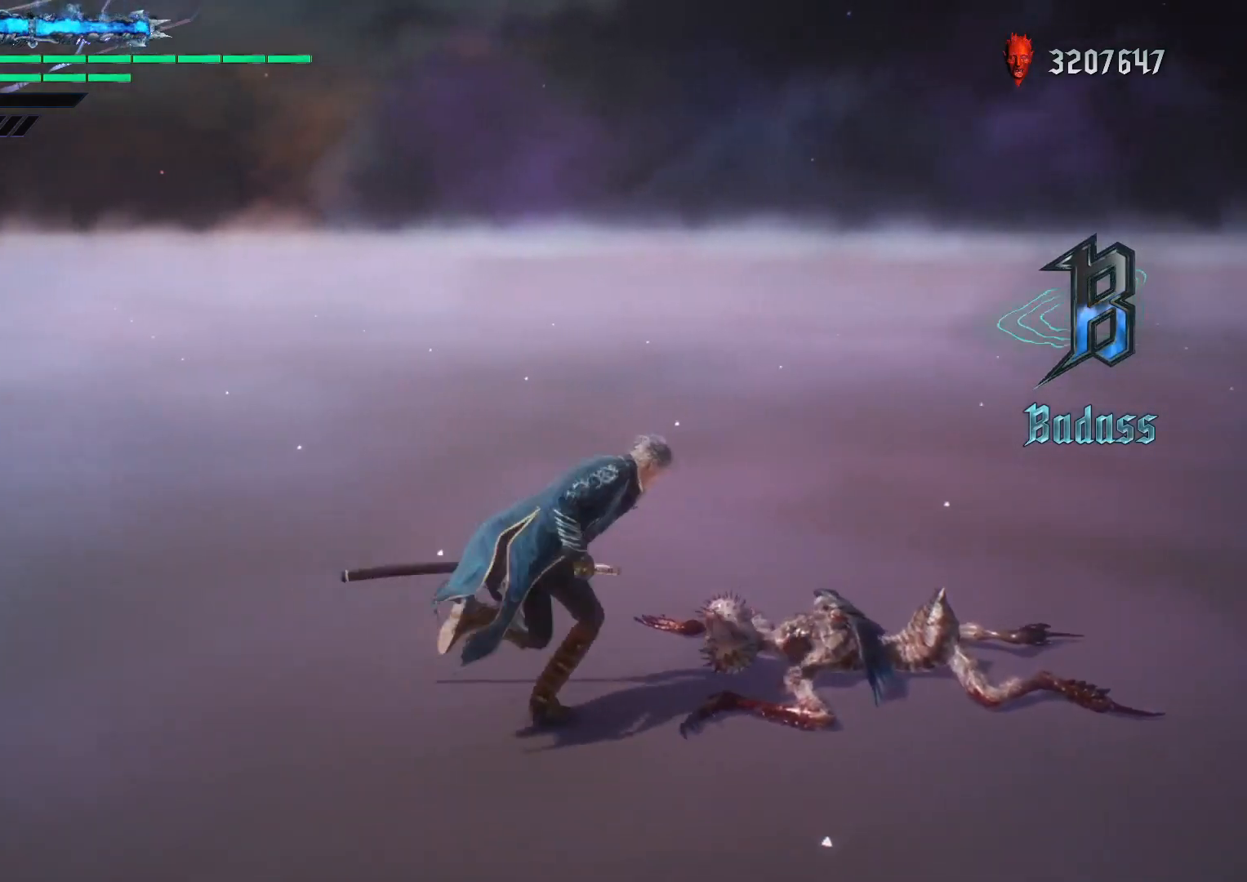
{"buttons": ["R1"], "left_stick": "center", "right_stick": "center", "events": [[50, "R1", "down"], [100, "left_stick", "center"], [267, "right_stick", "down-right"], [417, "right_stick", "center"]]}
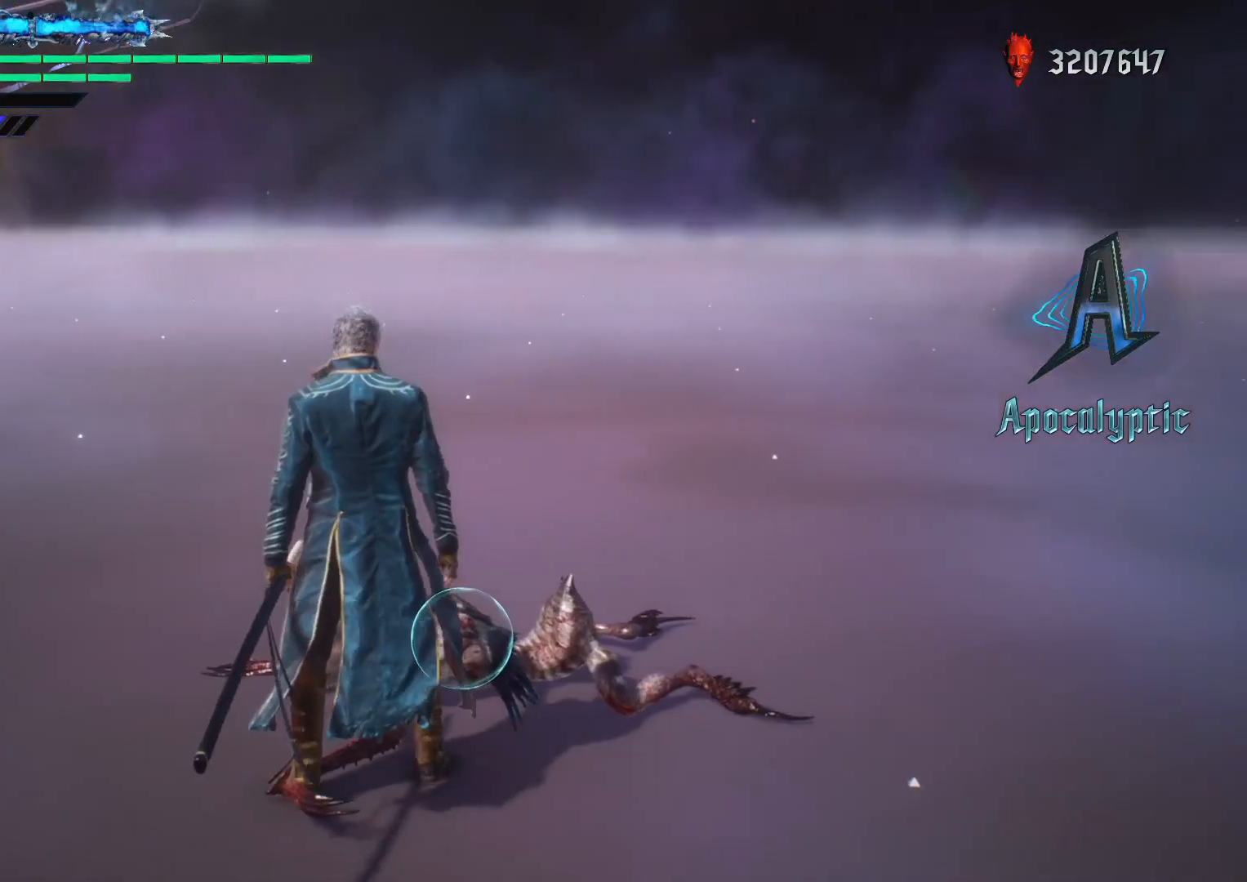
{"buttons": ["Y", "R1"], "left_stick": "down", "right_stick": "center", "events": [[133, "left_stick", "down"], [217, "Y", "down"]]}
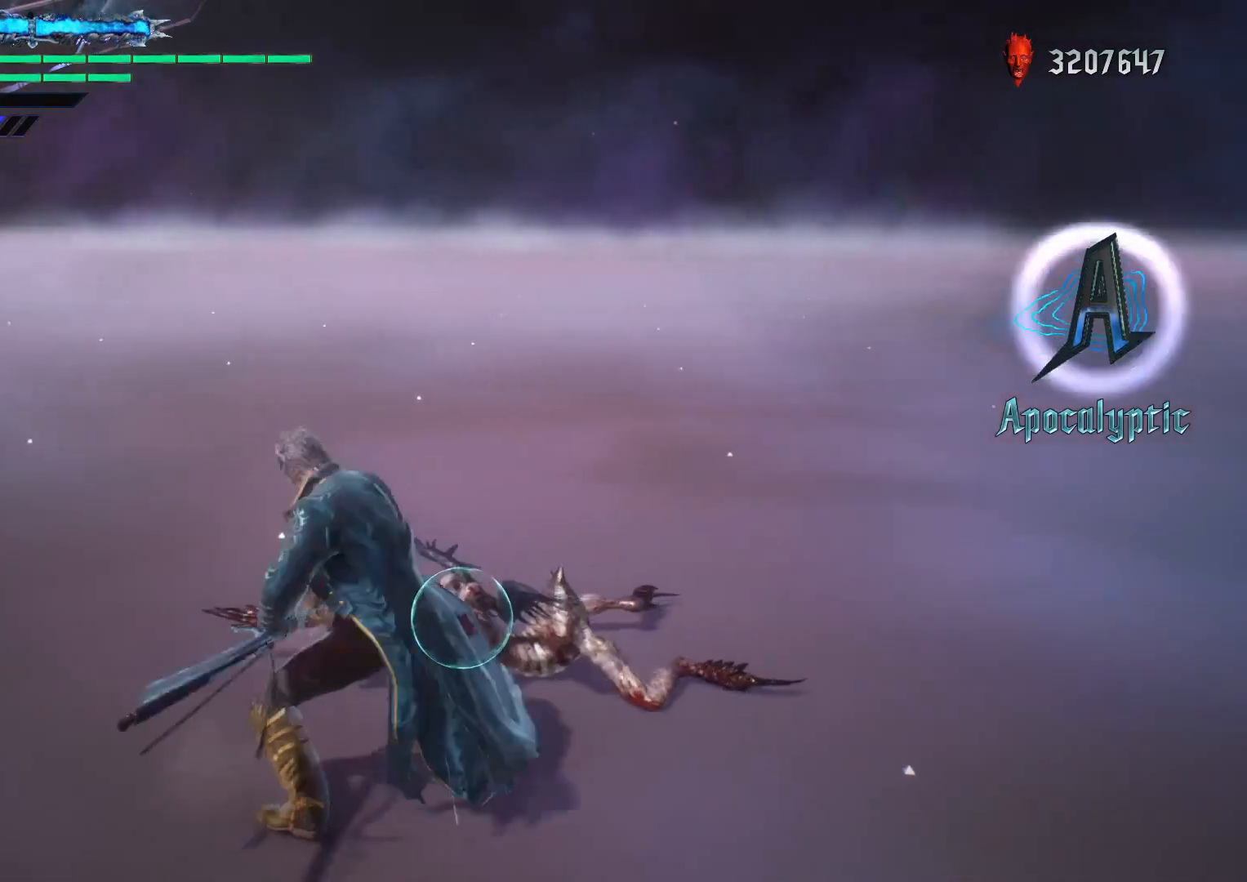
{"buttons": [], "left_stick": "center", "right_stick": "center", "events": [[133, "R1", "up"], [150, "Y", "up"], [167, "left_stick", "center"]]}
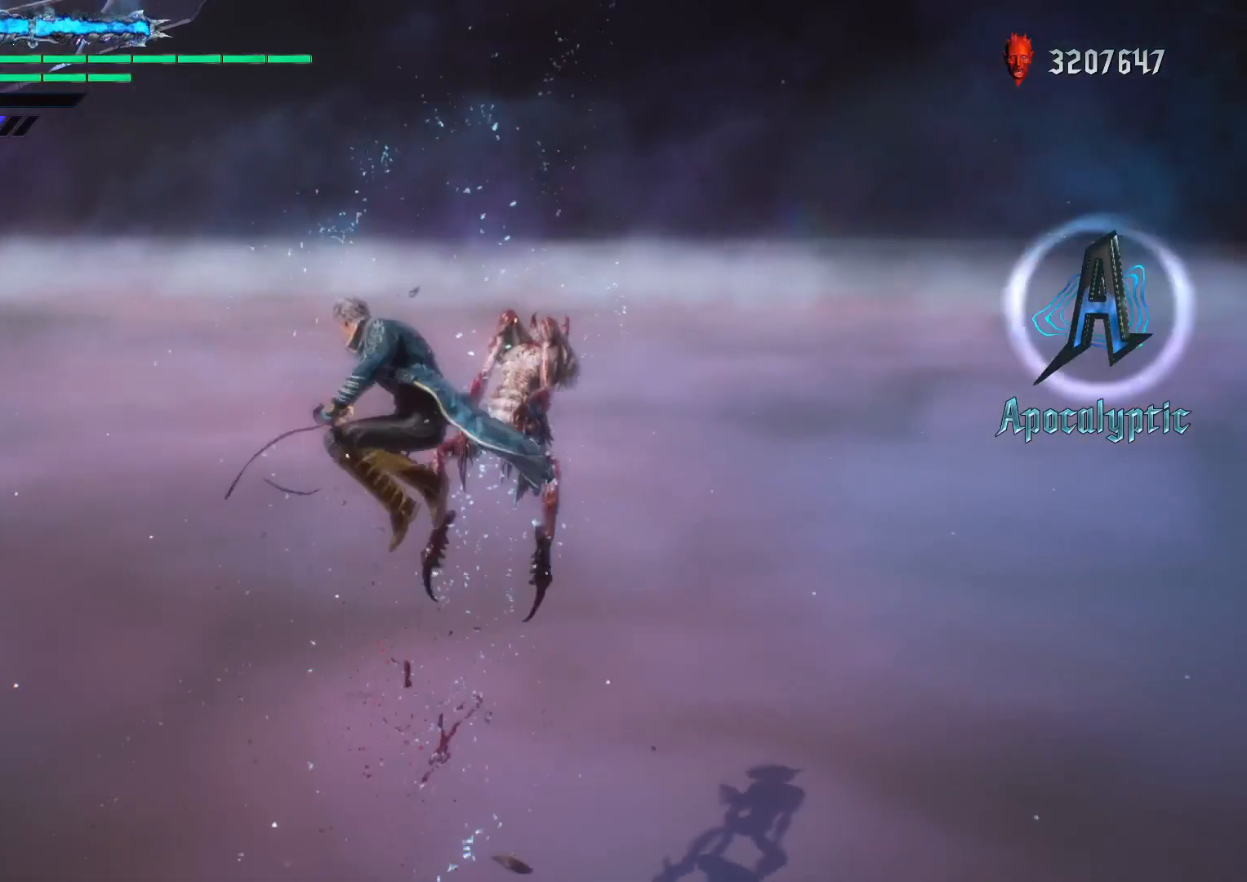
{"buttons": ["Y"], "left_stick": "down-right", "right_stick": "center", "events": [[33, "Y", "down"], [67, "left_stick", "down-right"], [200, "Y", "up"], [333, "Y", "down"]]}
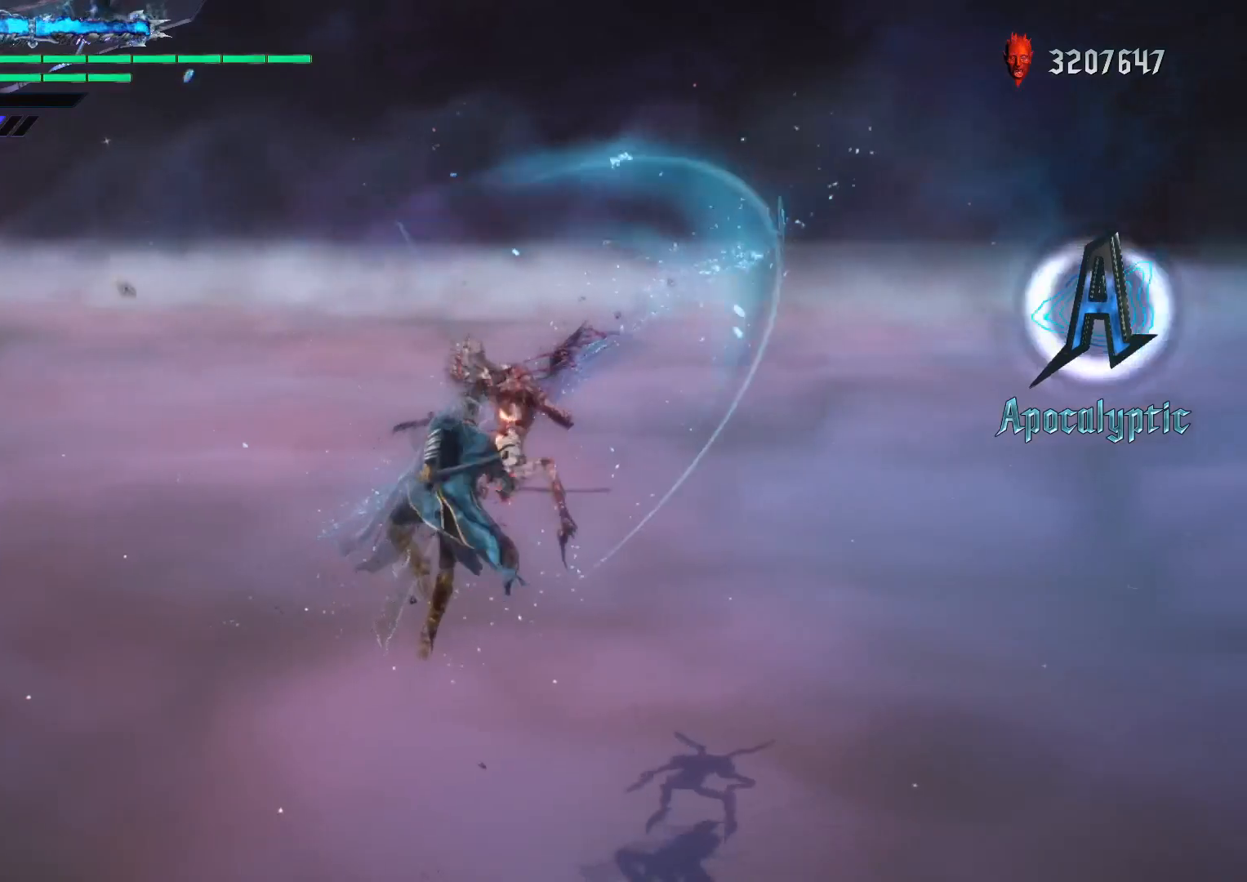
{"buttons": ["Y"], "left_stick": "up", "right_stick": "center", "events": [[17, "Y", "up"], [317, "left_stick", "up"], [450, "Y", "down"]]}
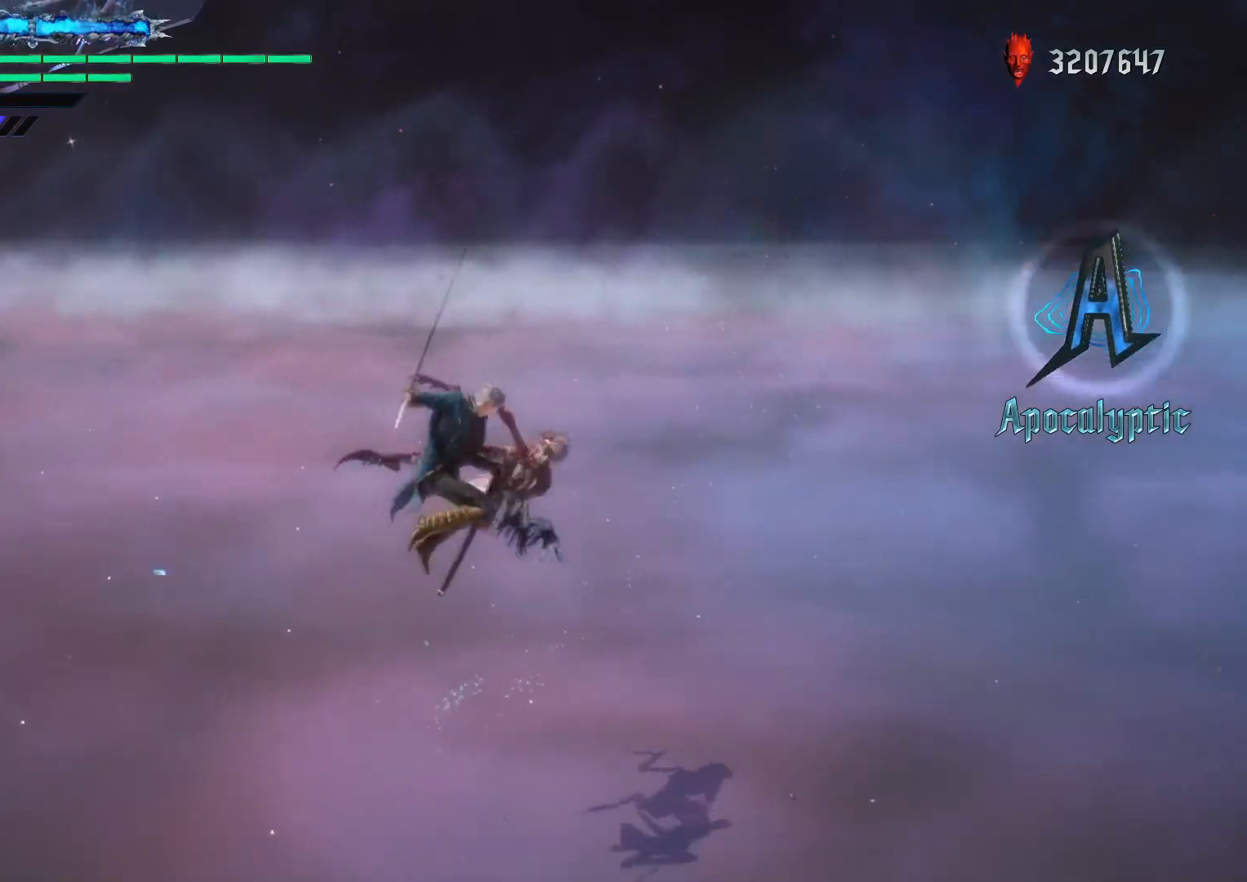
{"buttons": ["Y"], "left_stick": "up", "right_stick": "center", "events": []}
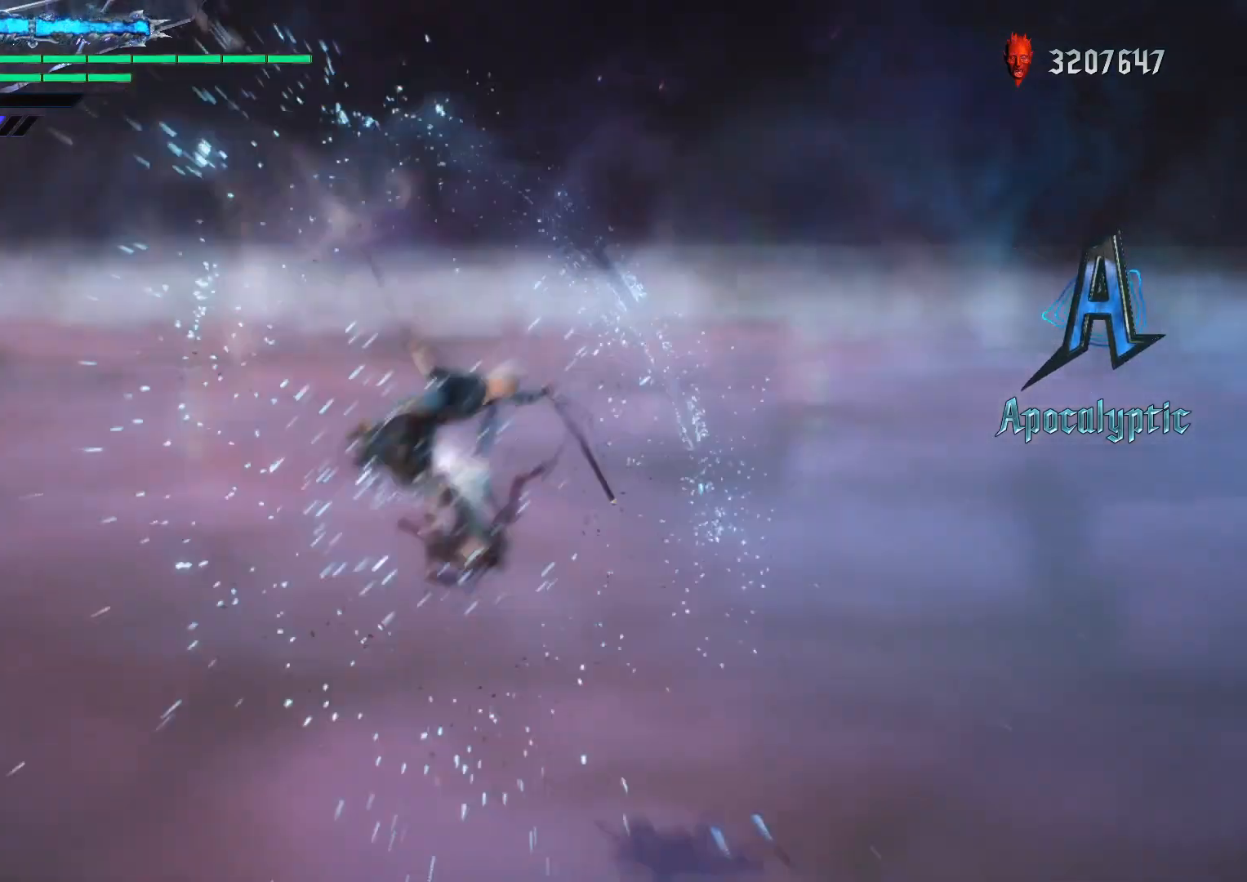
{"buttons": ["Y"], "left_stick": "up", "right_stick": "center", "events": [[450, "Y", "up"], [500, "Y", "down"]]}
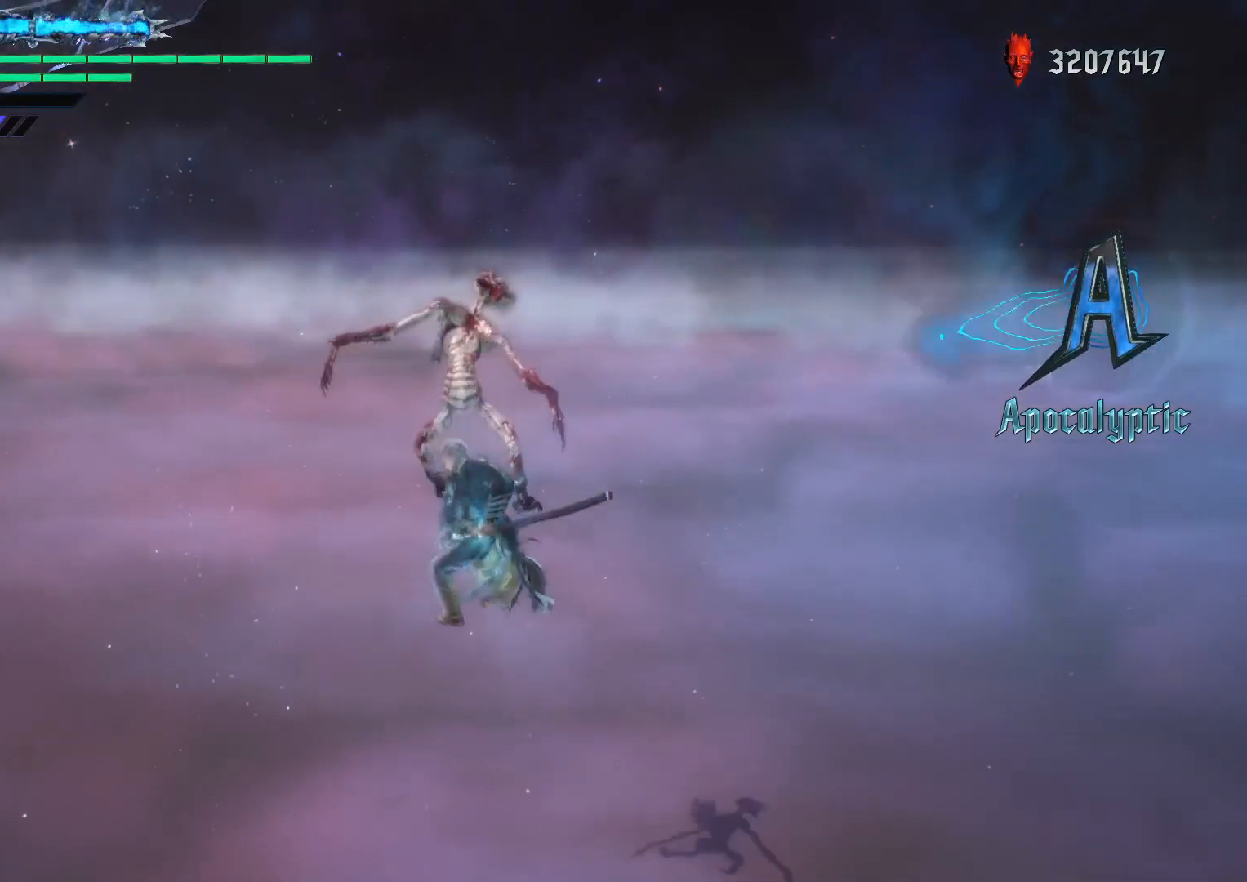
{"buttons": ["R1"], "left_stick": "up", "right_stick": "center", "events": [[133, "Y", "up"], [350, "R1", "down"], [383, "left_stick", "down"], [500, "left_stick", "up"]]}
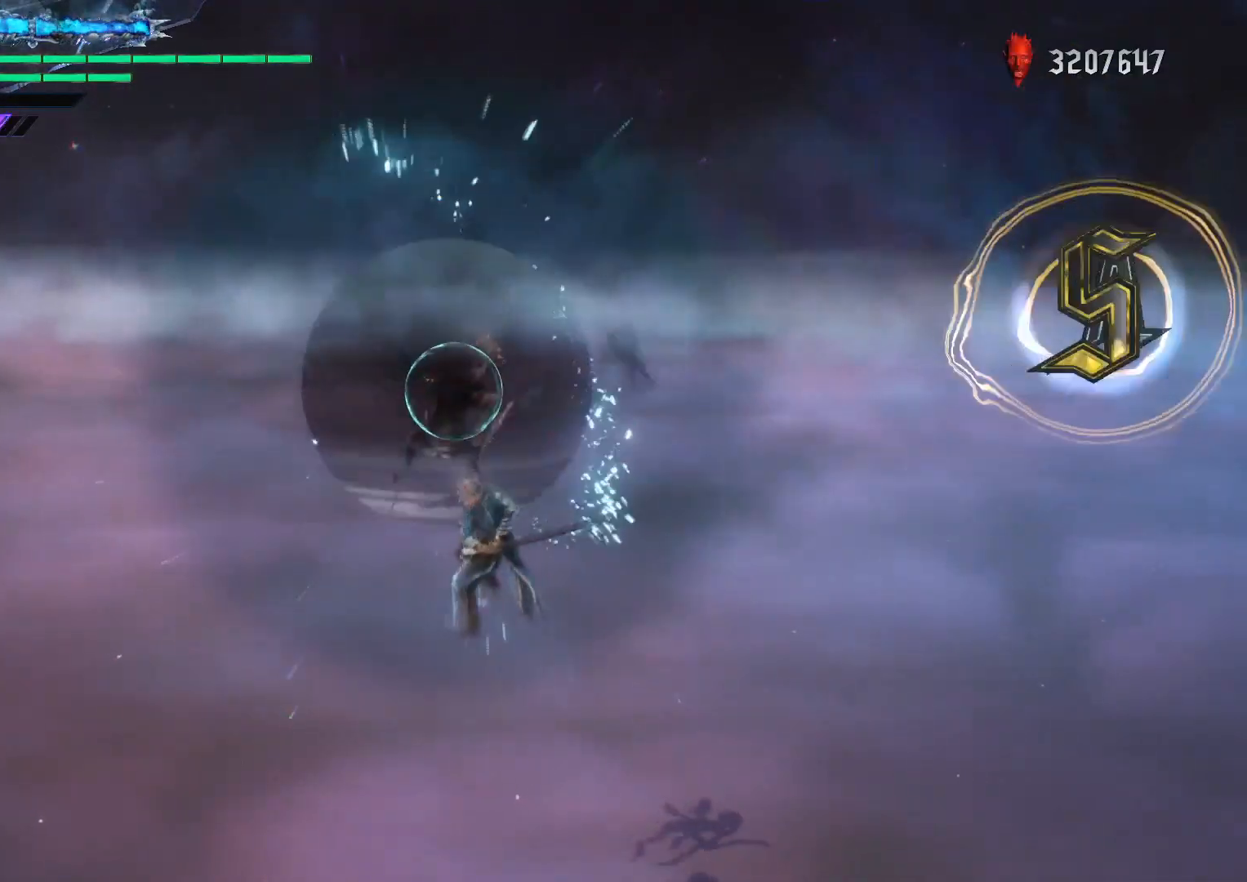
{"buttons": ["R1"], "left_stick": "up", "right_stick": "center", "events": [[33, "B", "down"], [200, "B", "up"], [383, "left_stick", "down"], [500, "left_stick", "up"]]}
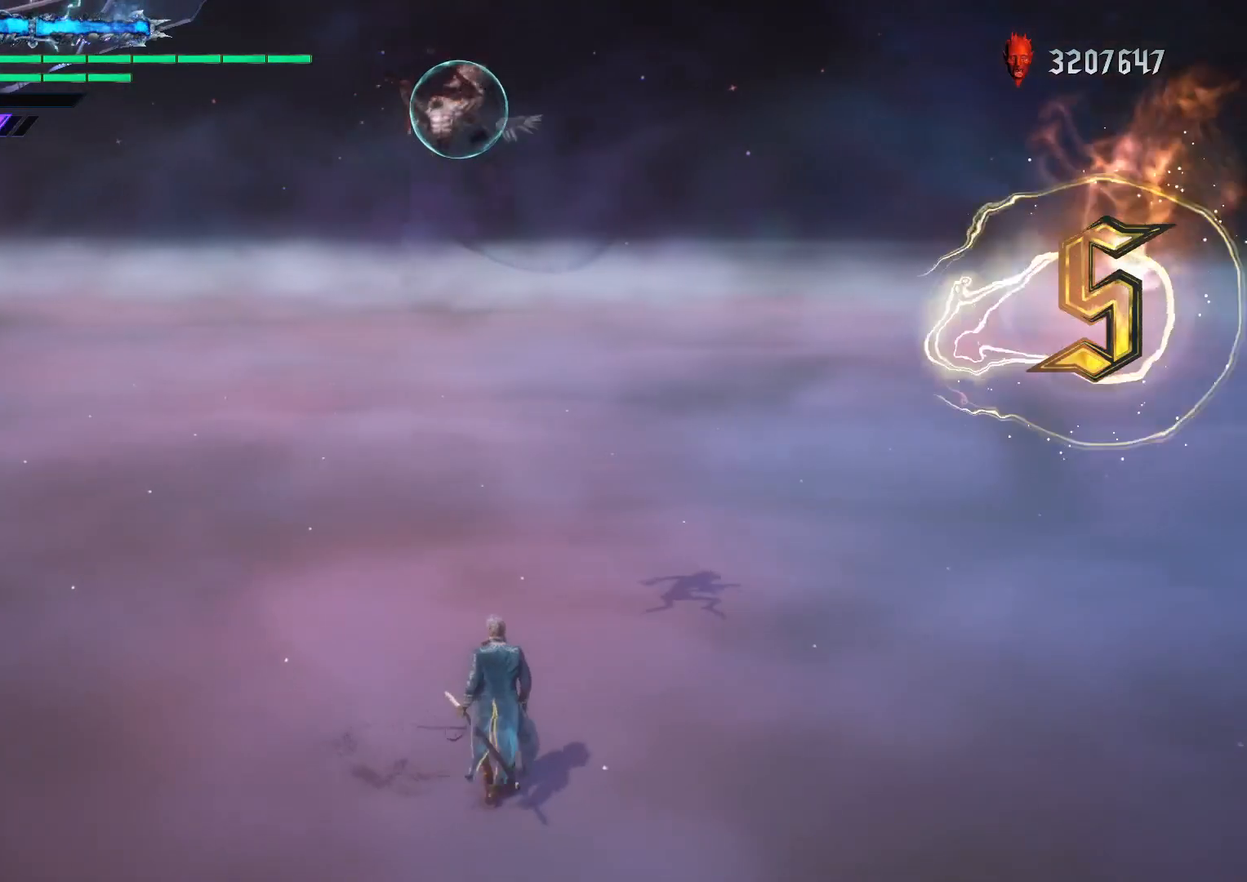
{"buttons": ["R1"], "left_stick": "up", "right_stick": "center", "events": [[83, "Y", "down"], [217, "Y", "up"]]}
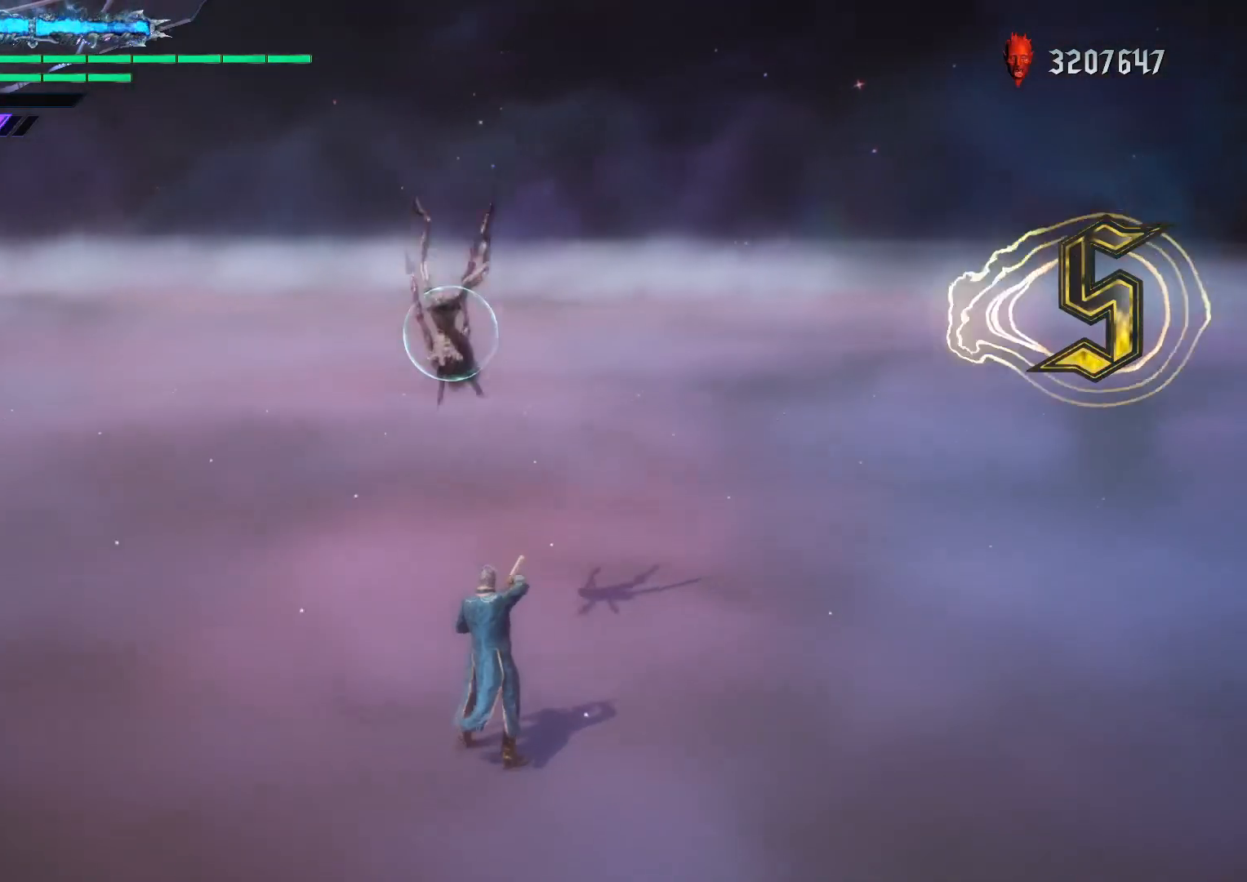
{"buttons": ["R1"], "left_stick": "up", "right_stick": "center", "events": []}
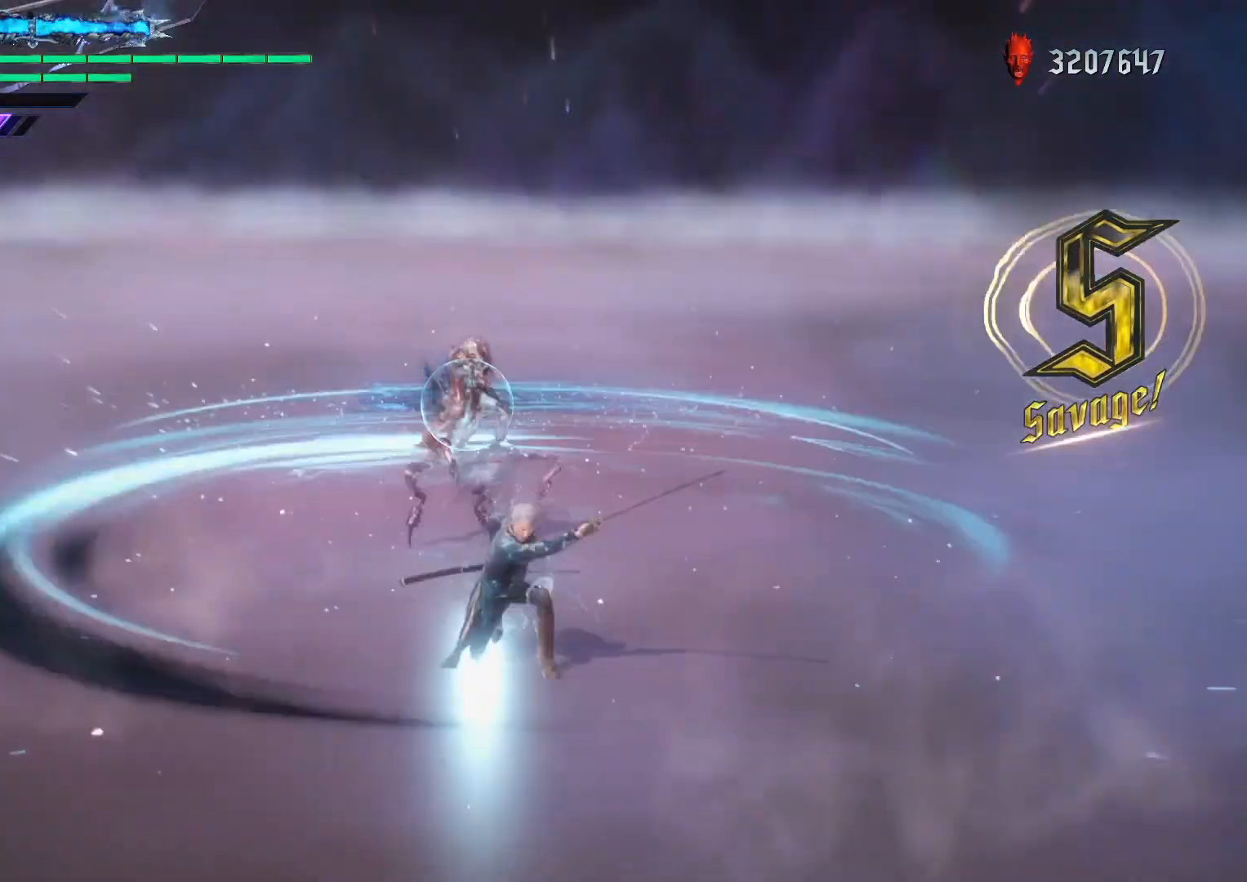
{"buttons": ["R1"], "left_stick": "center", "right_stick": "down-left", "events": [[367, "left_stick", "center"], [383, "right_stick", "down-left"]]}
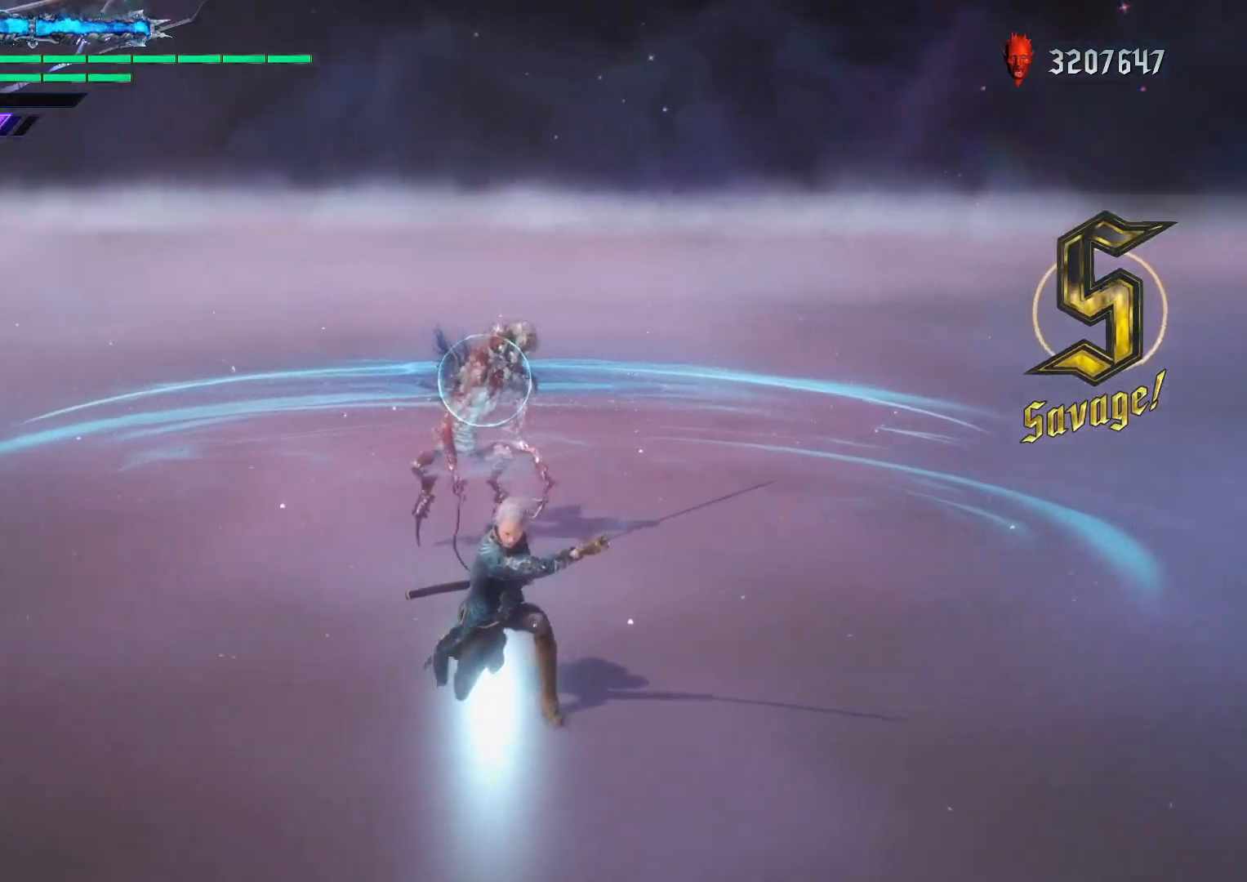
{"buttons": ["R1"], "left_stick": "center", "right_stick": "down-left", "events": []}
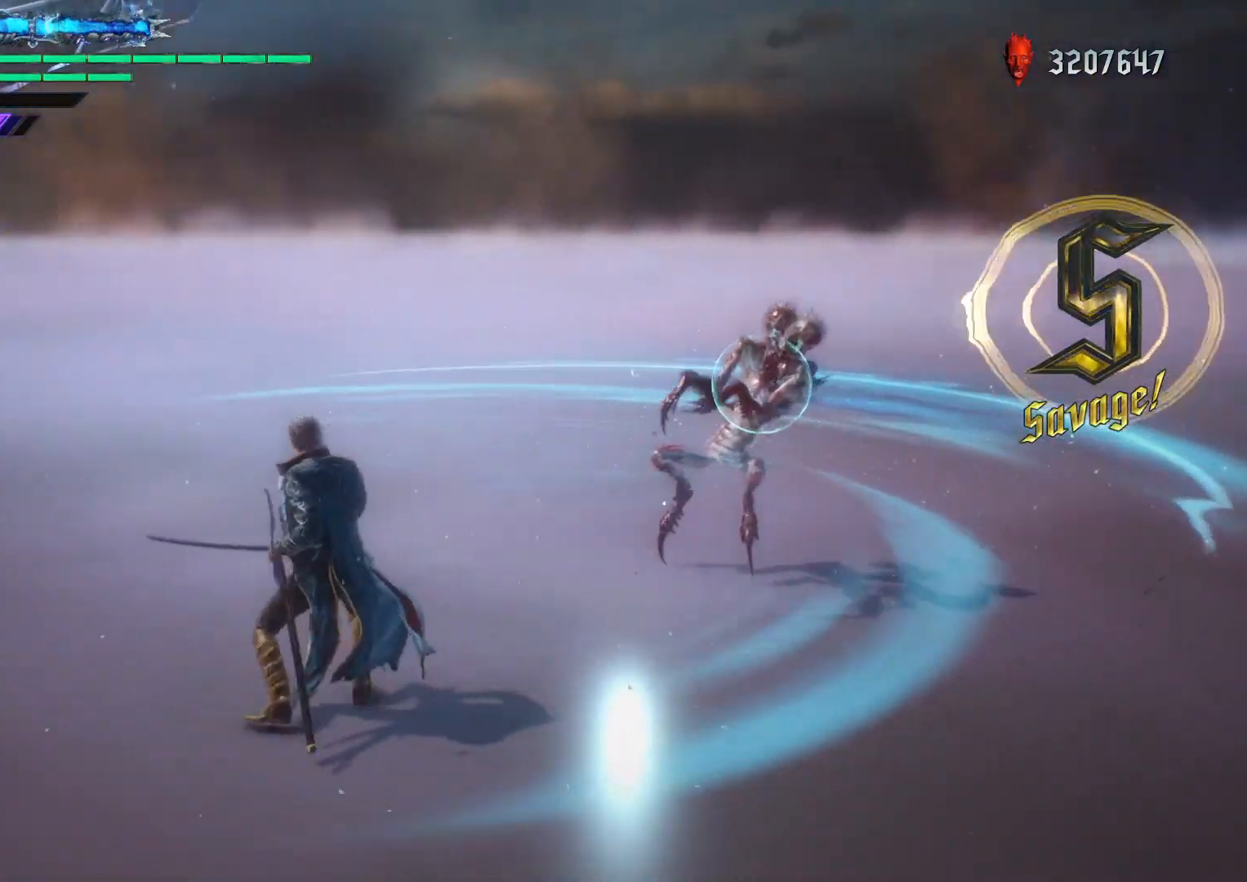
{"buttons": ["R1"], "left_stick": "down-right", "right_stick": "down-left", "events": [[383, "left_stick", "down-right"]]}
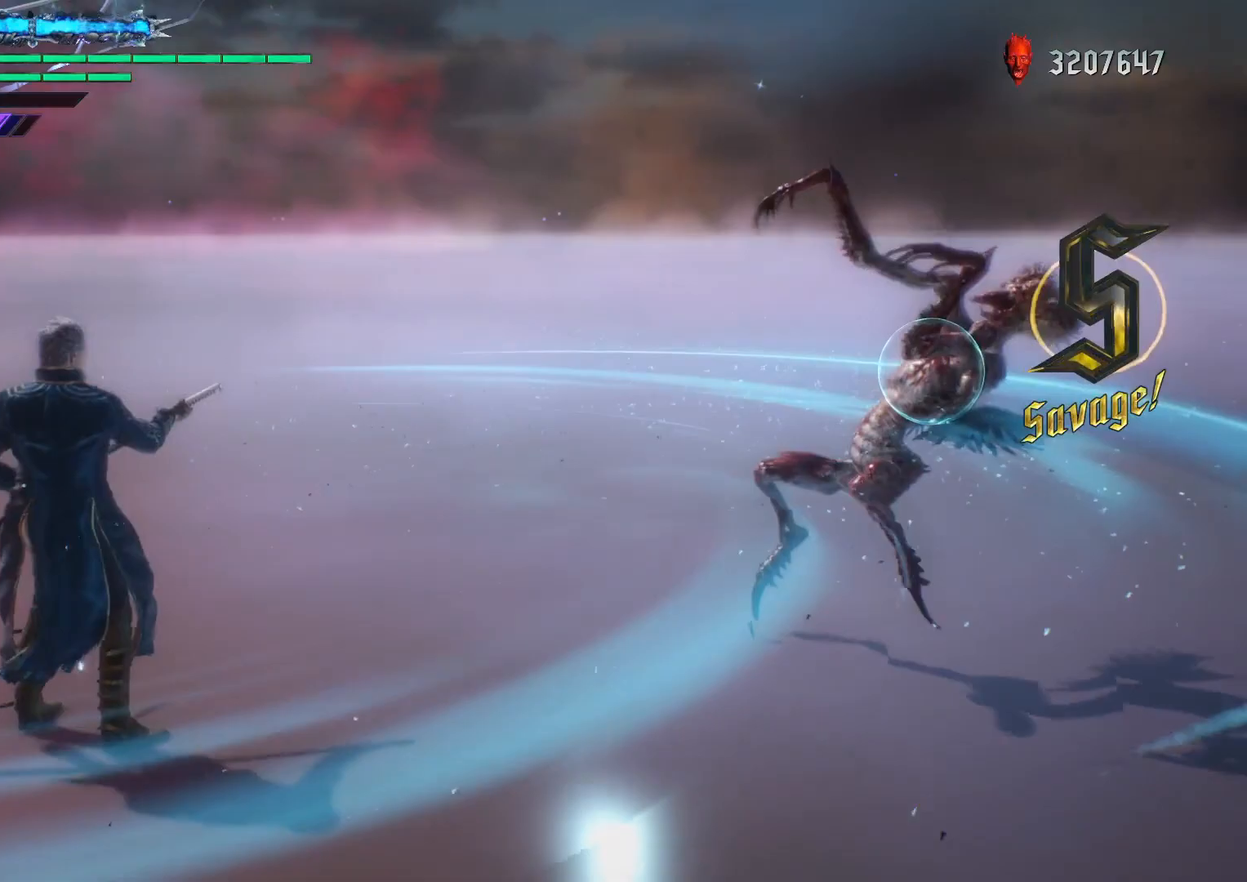
{"buttons": ["R1"], "left_stick": "down-right", "right_stick": "down-left", "events": []}
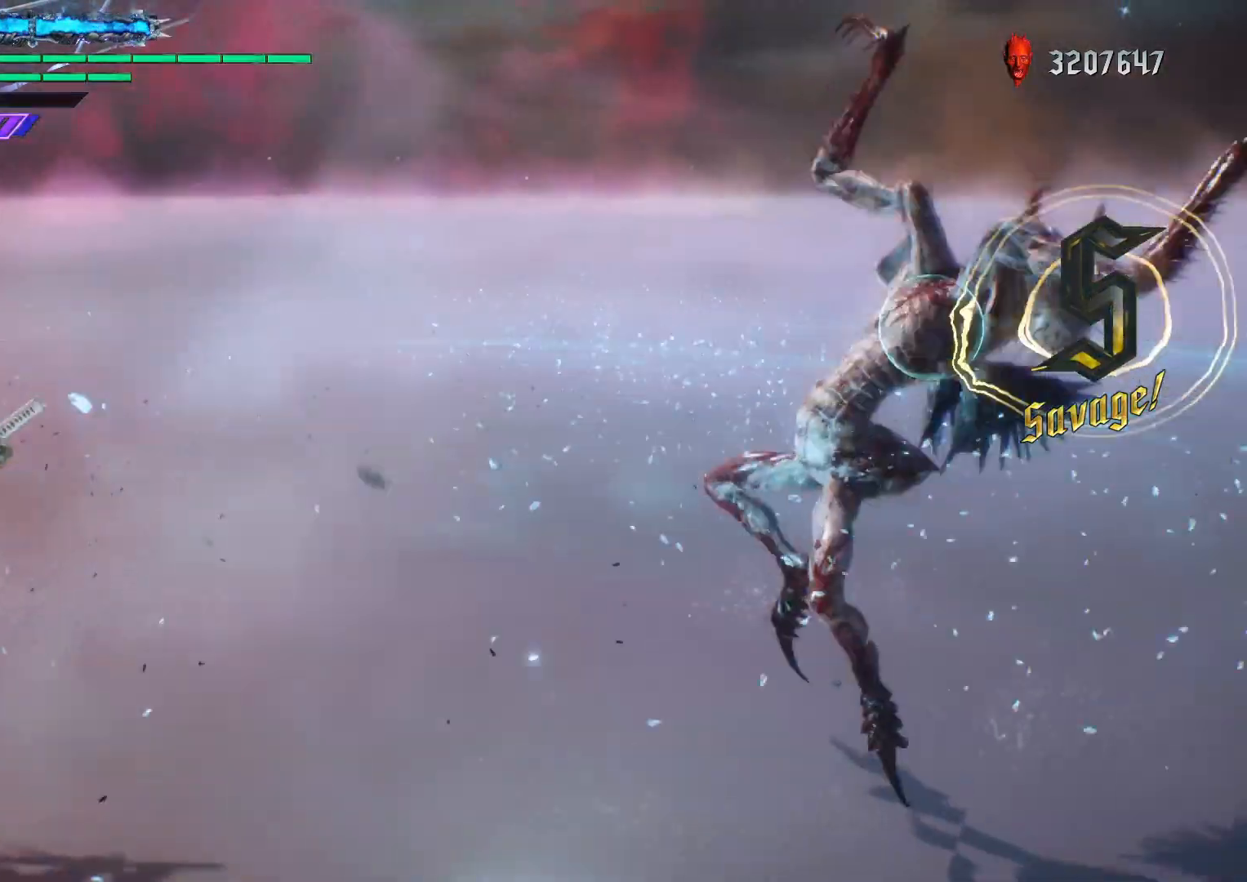
{"buttons": [], "left_stick": "center", "right_stick": "down-right", "events": [[50, "right_stick", "center"], [117, "R1", "up"], [350, "right_stick", "down-right"], [417, "left_stick", "center"]]}
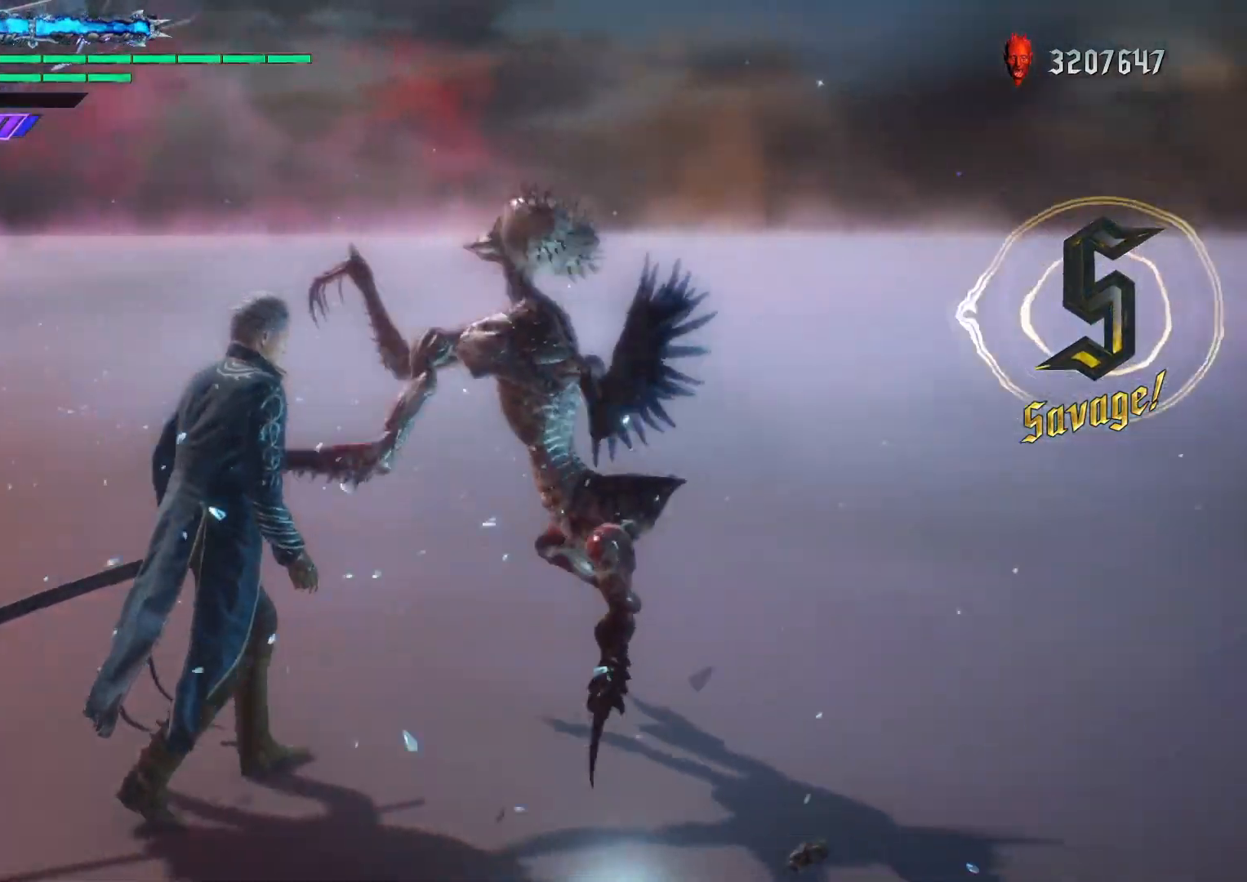
{"buttons": [], "left_stick": "down-left", "right_stick": "down-right", "events": [[250, "left_stick", "down-left"]]}